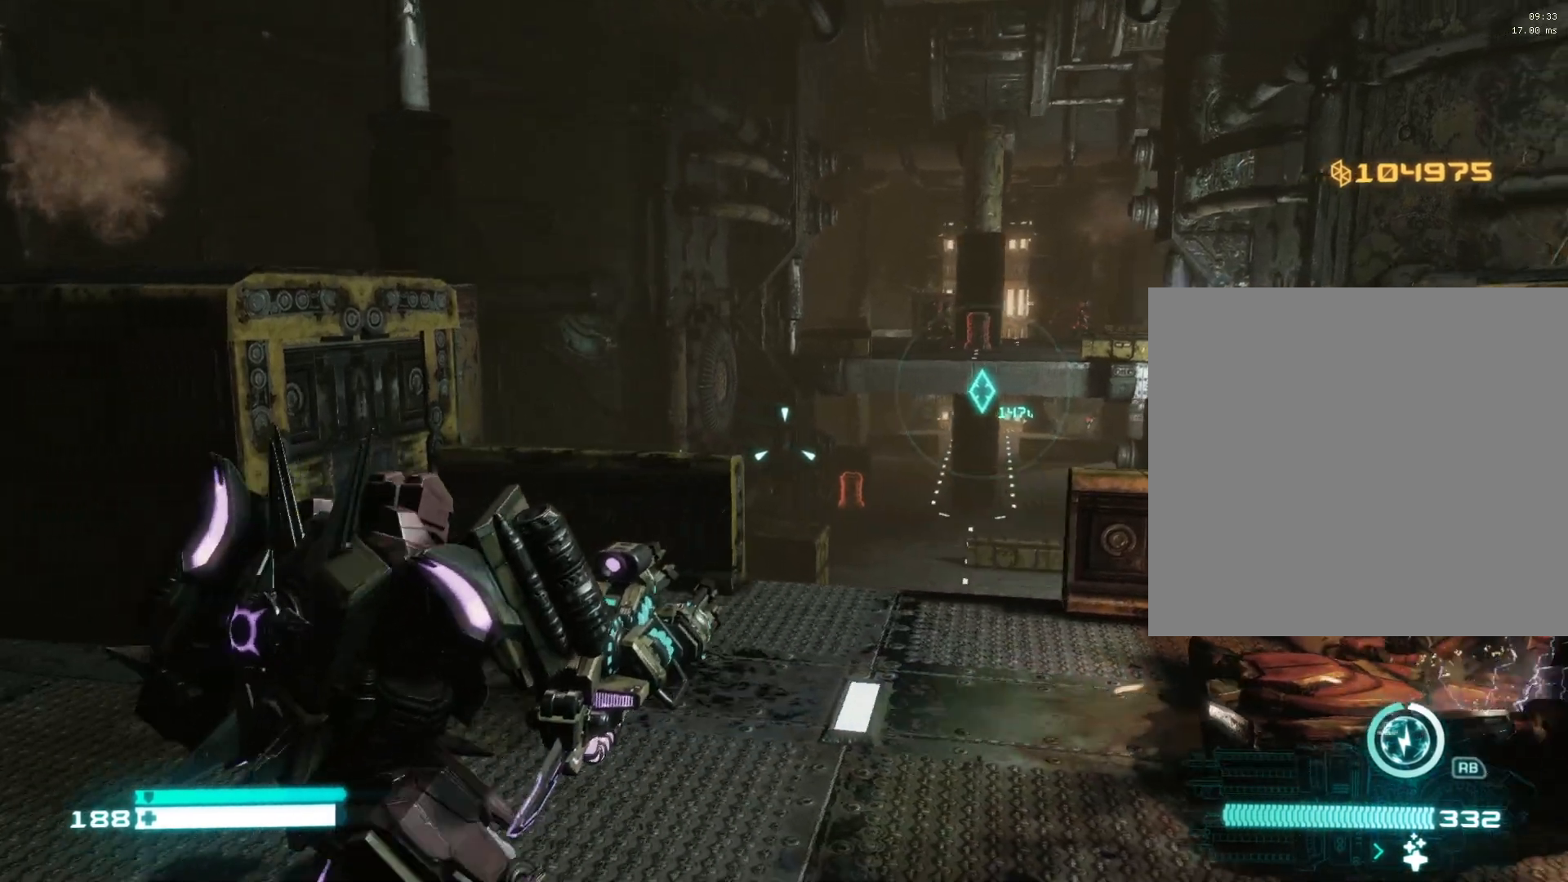
Gameplay with a controller (Xbox layout); each line is a JSON object with the inputs held at the frame after it (dt_ms = milliseconds from this image to that frame). "events" lists button and stick changes between this image and that frame as [ms after this image, input, new state], when the widget could be followed in between.
{"dt_ms": 500, "buttons": ["L2"], "left_stick": "center", "right_stick": "center", "events": [[50, "left_stick", "up-left"], [317, "right_stick", "center"], [367, "L2", "down"], [417, "left_stick", "center"]]}
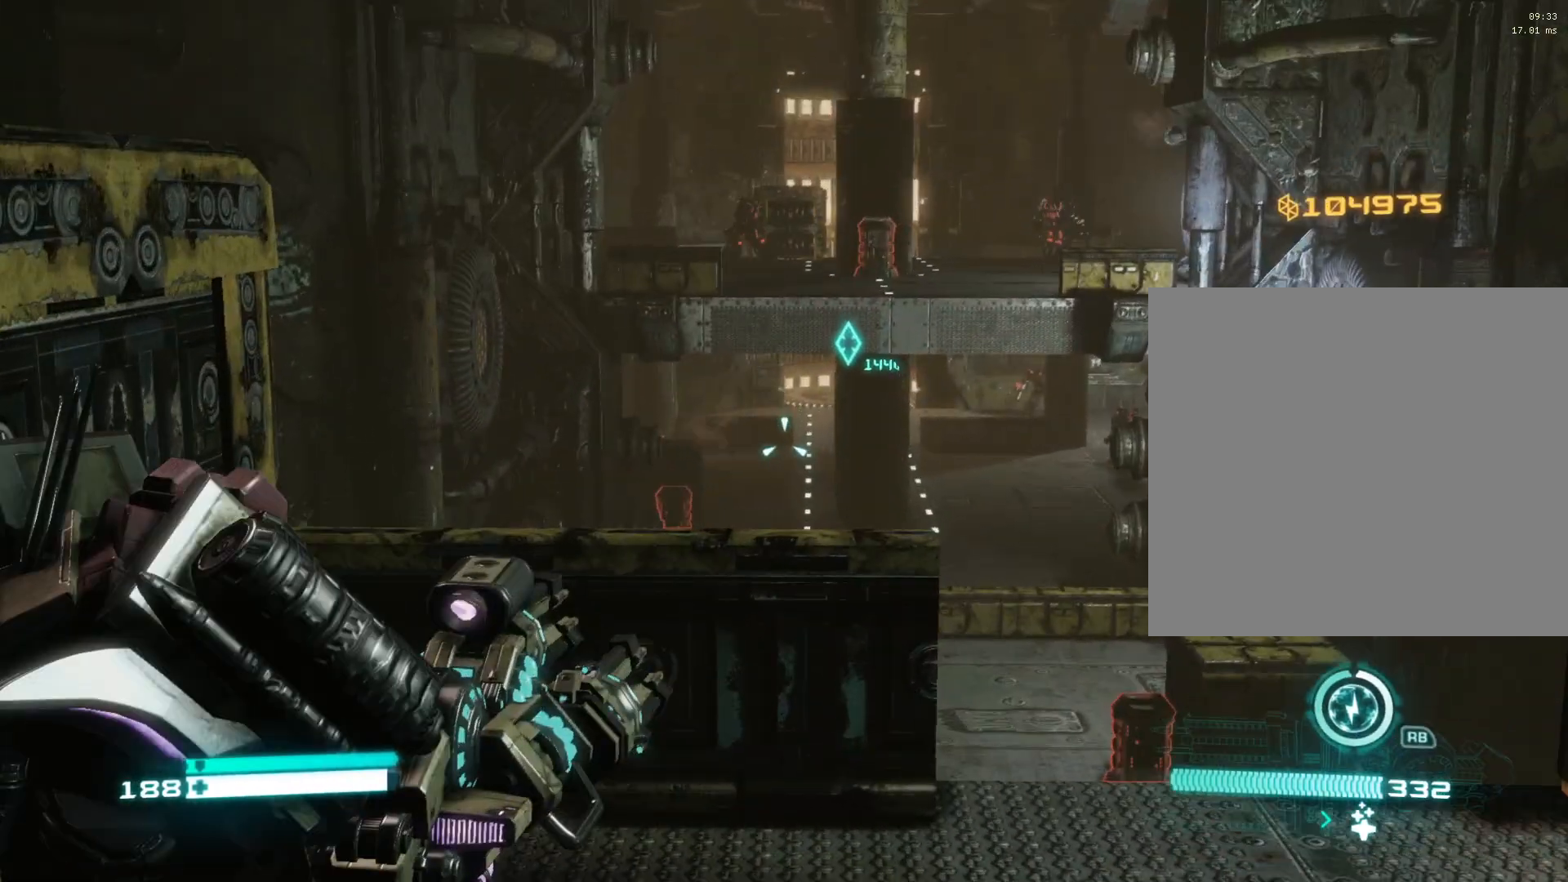
{"dt_ms": 500, "buttons": ["L2"], "left_stick": "up-left", "right_stick": "up", "events": [[33, "right_stick", "up"], [83, "L2", "up"], [150, "L2", "down"], [183, "right_stick", "center"], [300, "right_stick", "up"], [350, "left_stick", "up-left"]]}
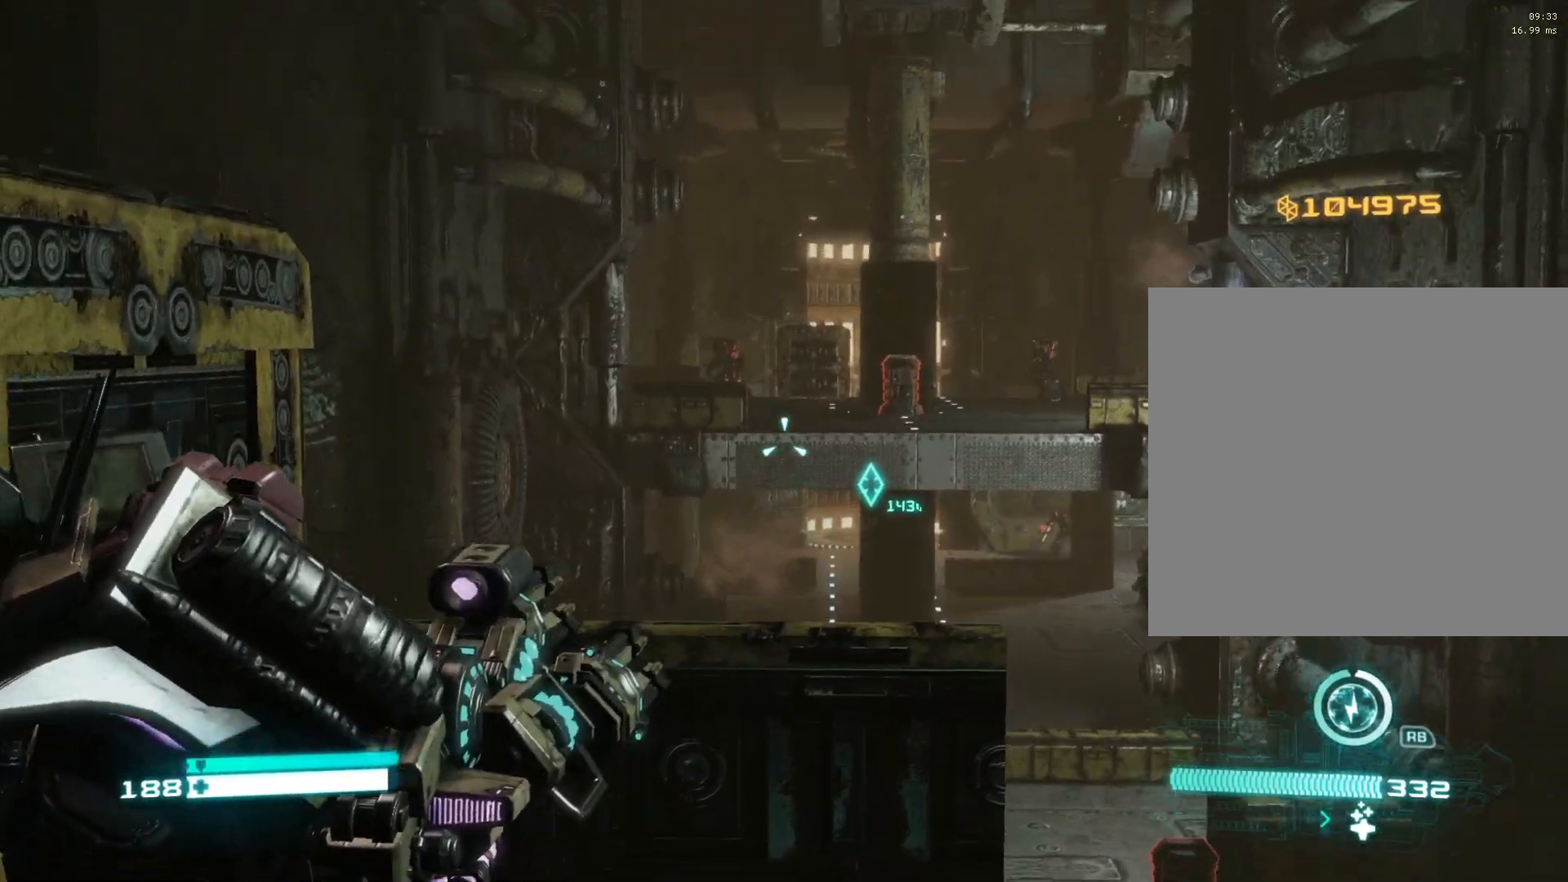
{"dt_ms": 500, "buttons": ["L2"], "left_stick": "down-left", "right_stick": "center", "events": [[17, "left_stick", "center"], [67, "right_stick", "center"], [150, "left_stick", "down-right"], [150, "right_stick", "right"], [300, "right_stick", "center"], [350, "left_stick", "down-left"]]}
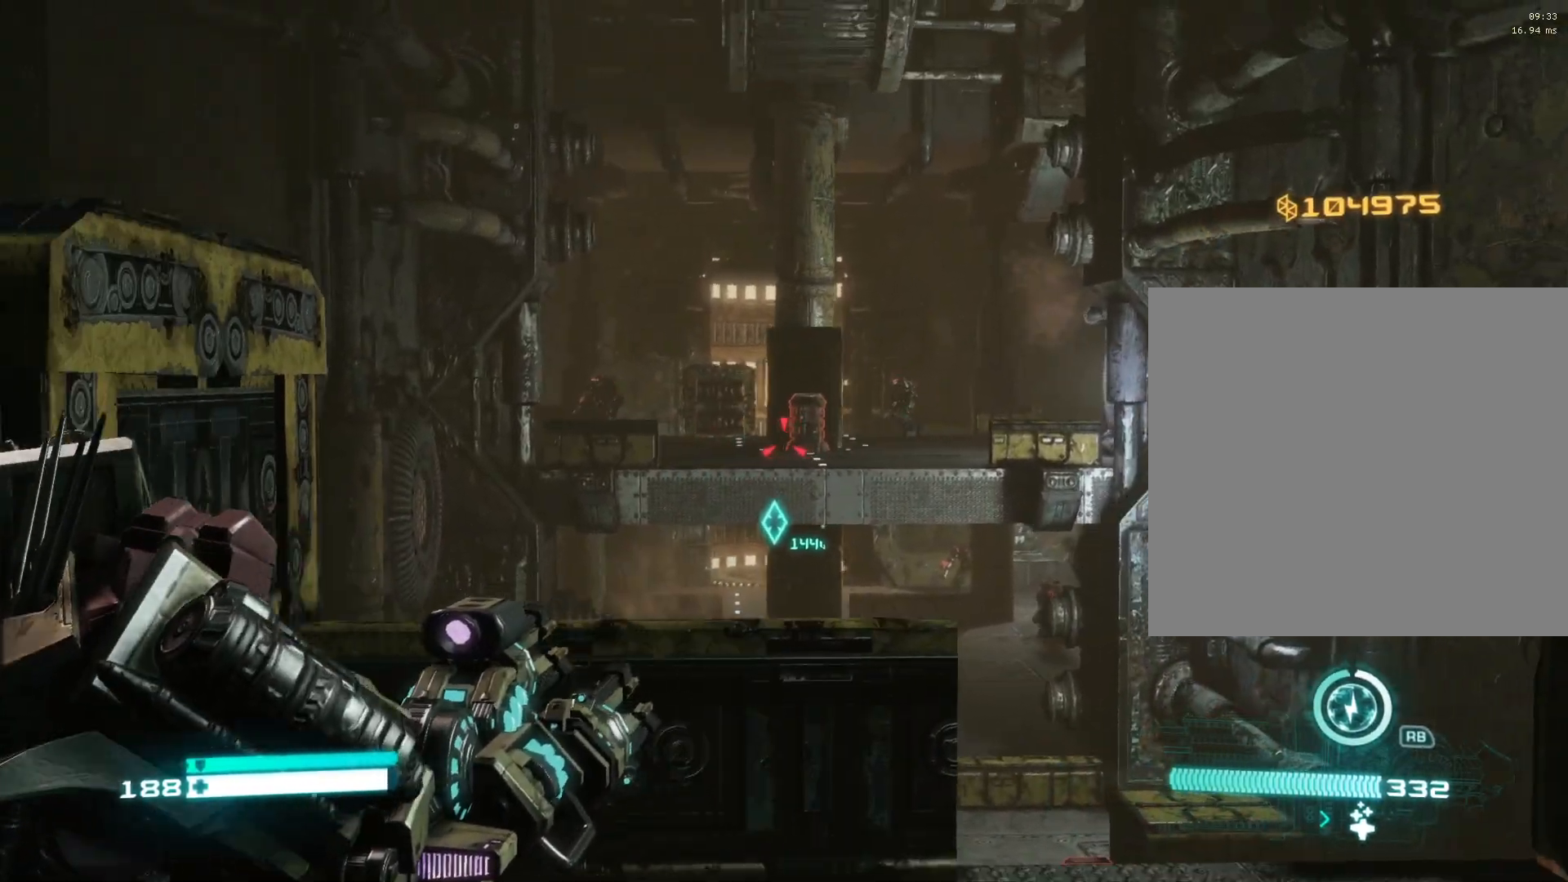
{"dt_ms": 500, "buttons": ["L2"], "left_stick": "up", "right_stick": "left", "events": [[50, "left_stick", "center"], [167, "right_stick", "up-right"], [250, "left_stick", "up"], [333, "right_stick", "up-left"], [483, "right_stick", "left"]]}
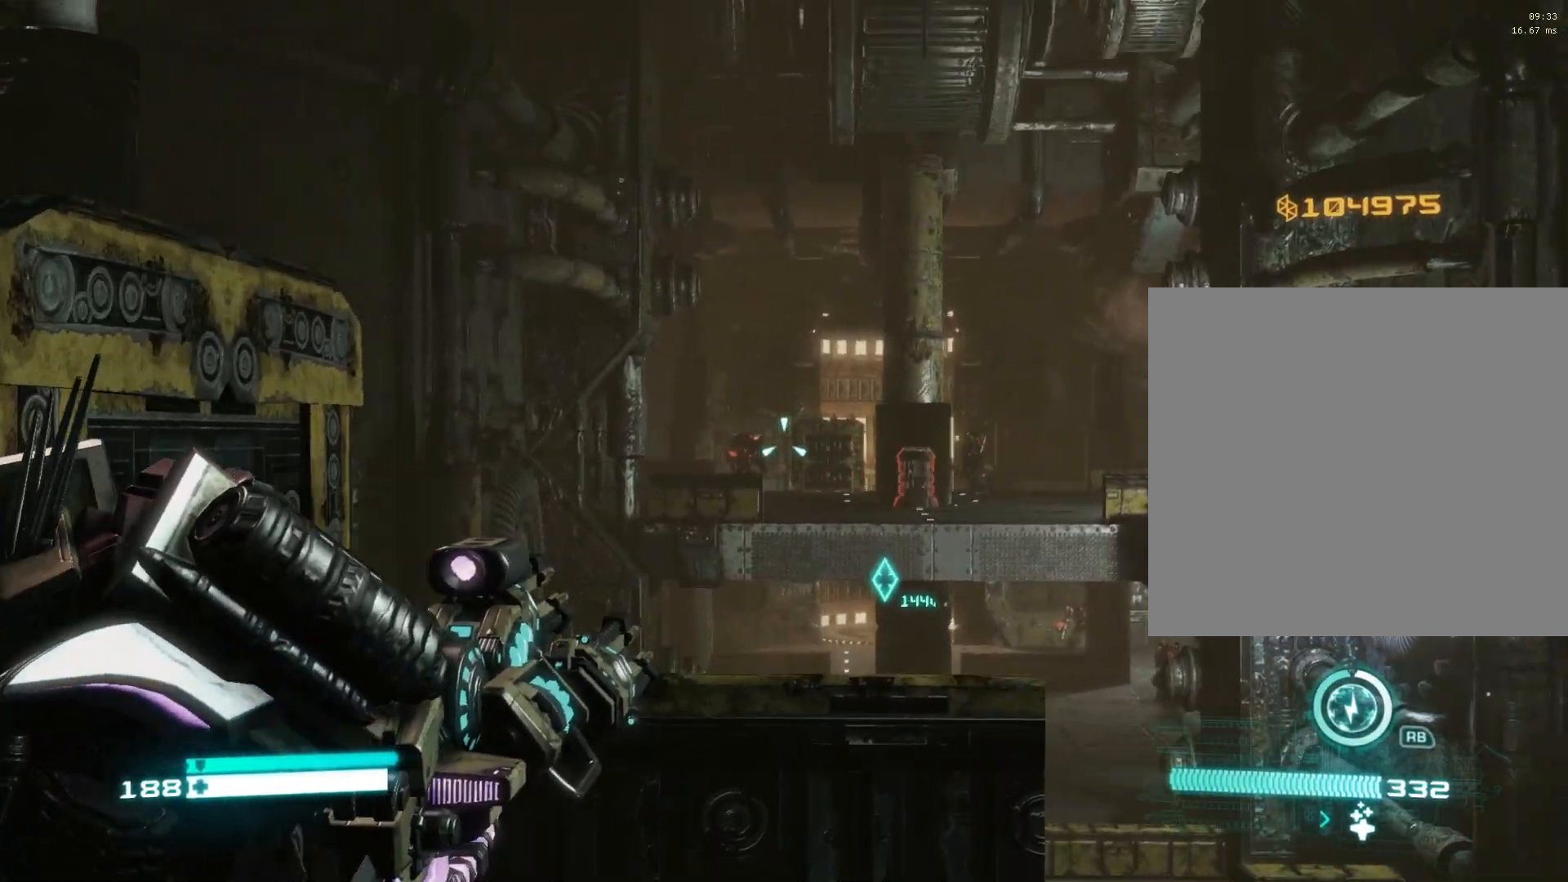
{"dt_ms": 500, "buttons": ["L2"], "left_stick": "down-left", "right_stick": "right", "events": [[100, "left_stick", "center"], [100, "right_stick", "center"], [300, "right_stick", "down-right"], [367, "right_stick", "right"], [433, "left_stick", "down-left"]]}
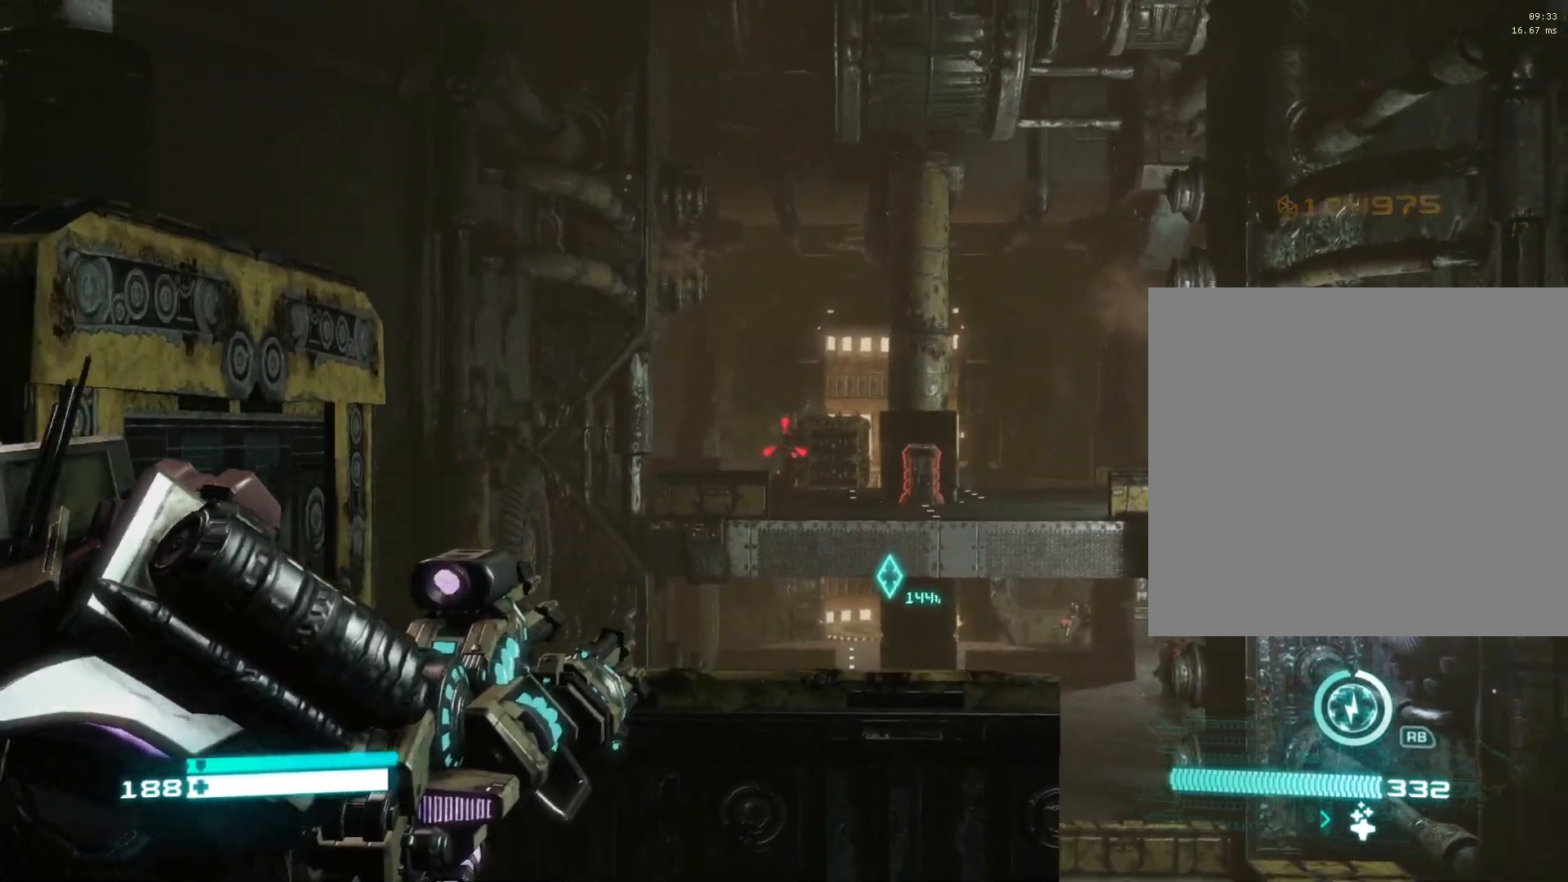
{"dt_ms": 1000, "buttons": ["L2", "R2"], "left_stick": "up-right", "right_stick": "center"}
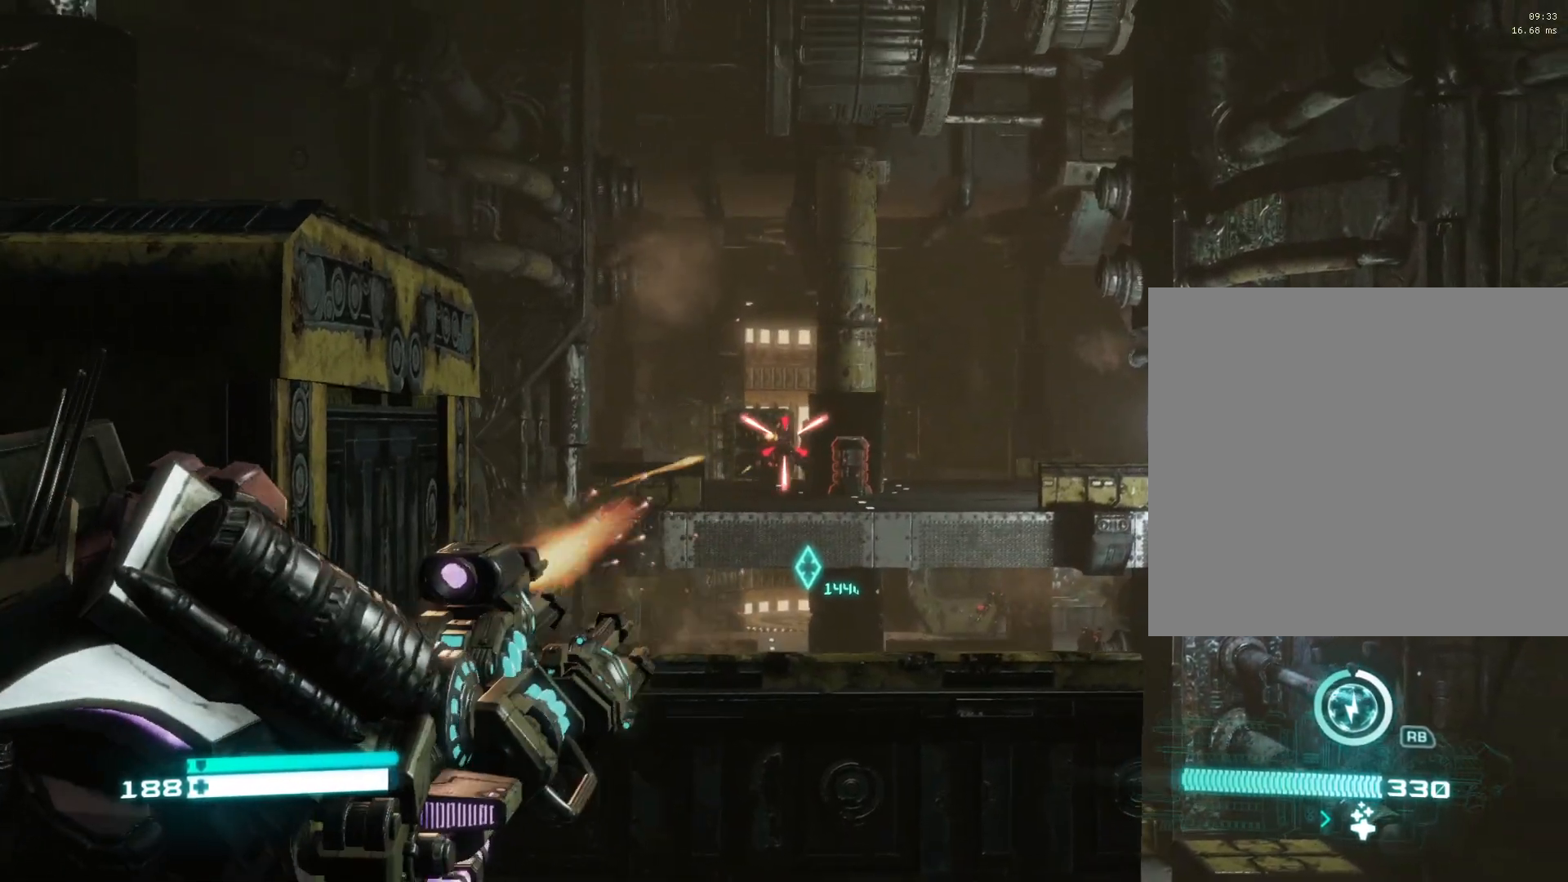
{"dt_ms": 500, "buttons": ["L2", "R2"], "left_stick": "center", "right_stick": "down-left", "events": [[33, "left_stick", "center"], [167, "right_stick", "down"], [317, "right_stick", "center"], [417, "right_stick", "down-left"]]}
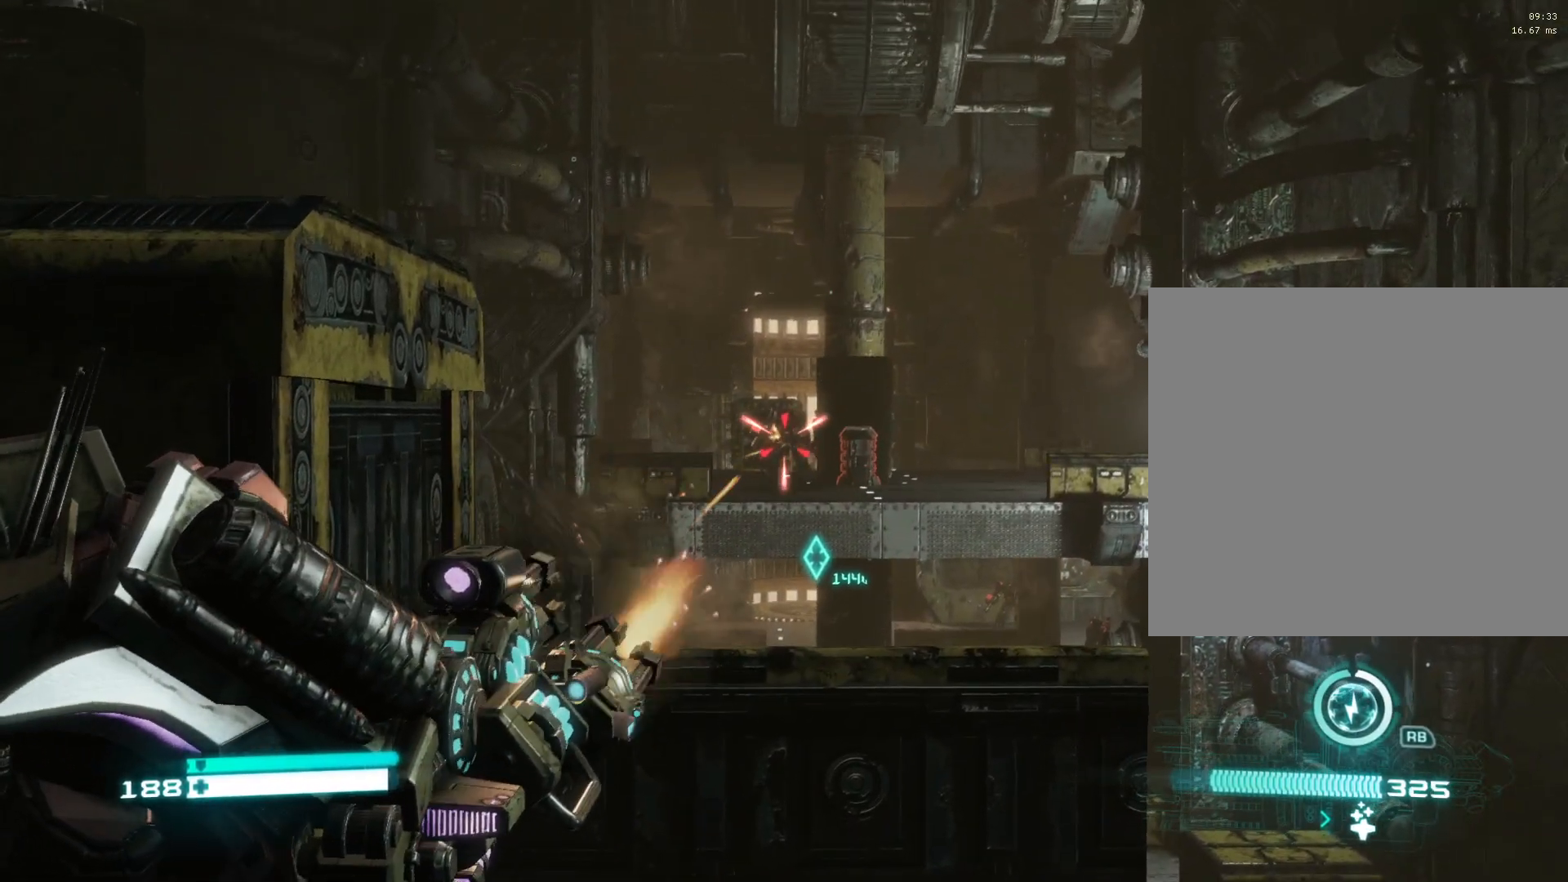
{"dt_ms": 500, "buttons": ["L2", "R2"], "left_stick": "center", "right_stick": "center", "events": [[33, "right_stick", "center"]]}
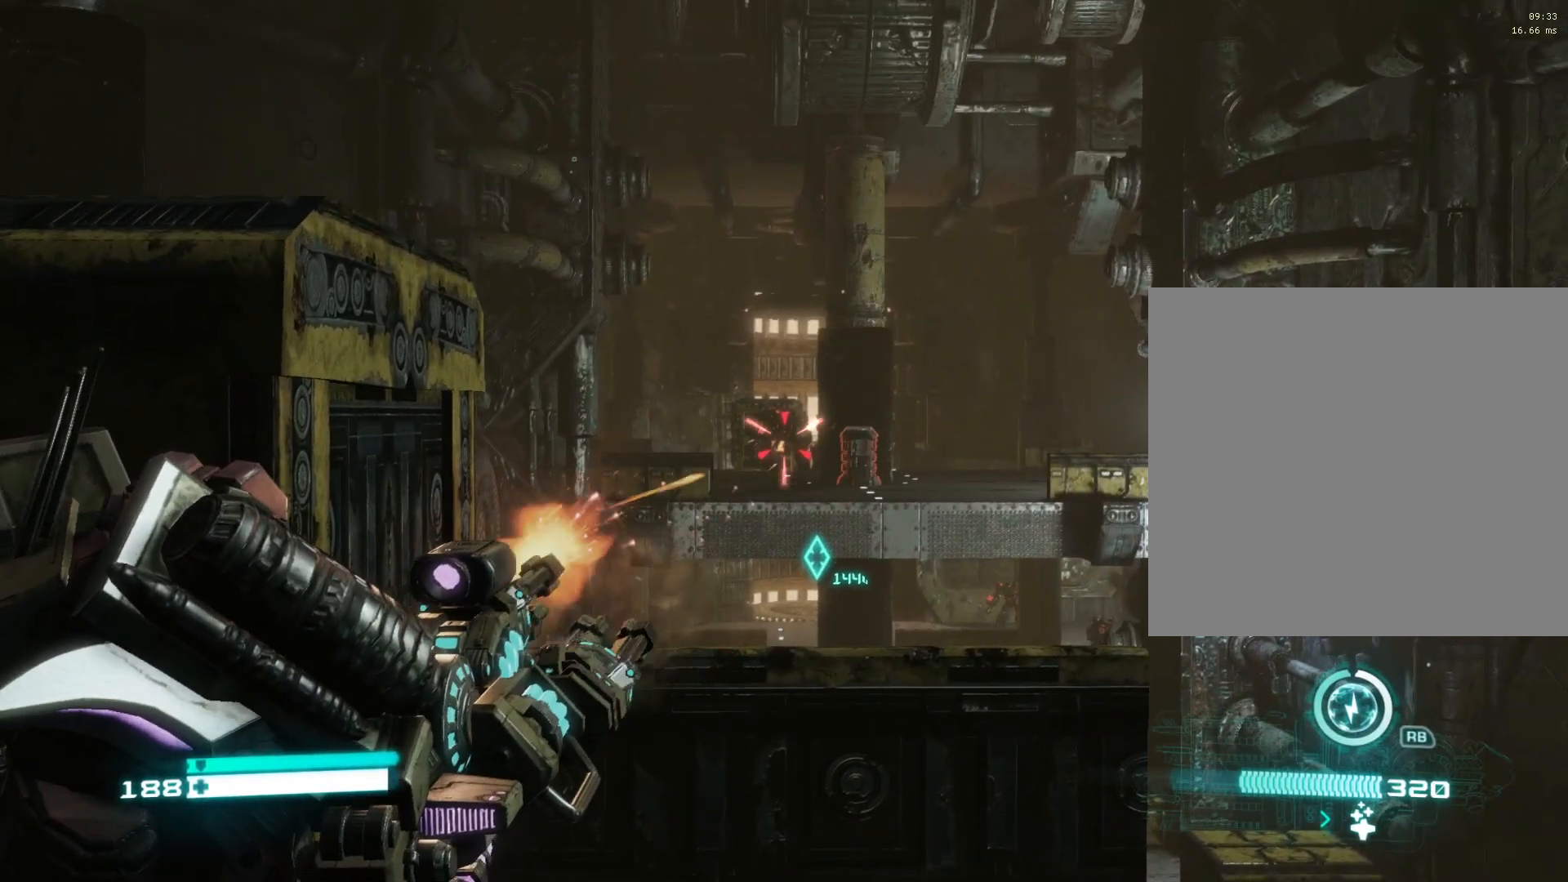
{"dt_ms": 500, "buttons": ["L2", "R2"], "left_stick": "center", "right_stick": "up", "events": [[250, "right_stick", "up"], [333, "right_stick", "center"], [483, "right_stick", "up"]]}
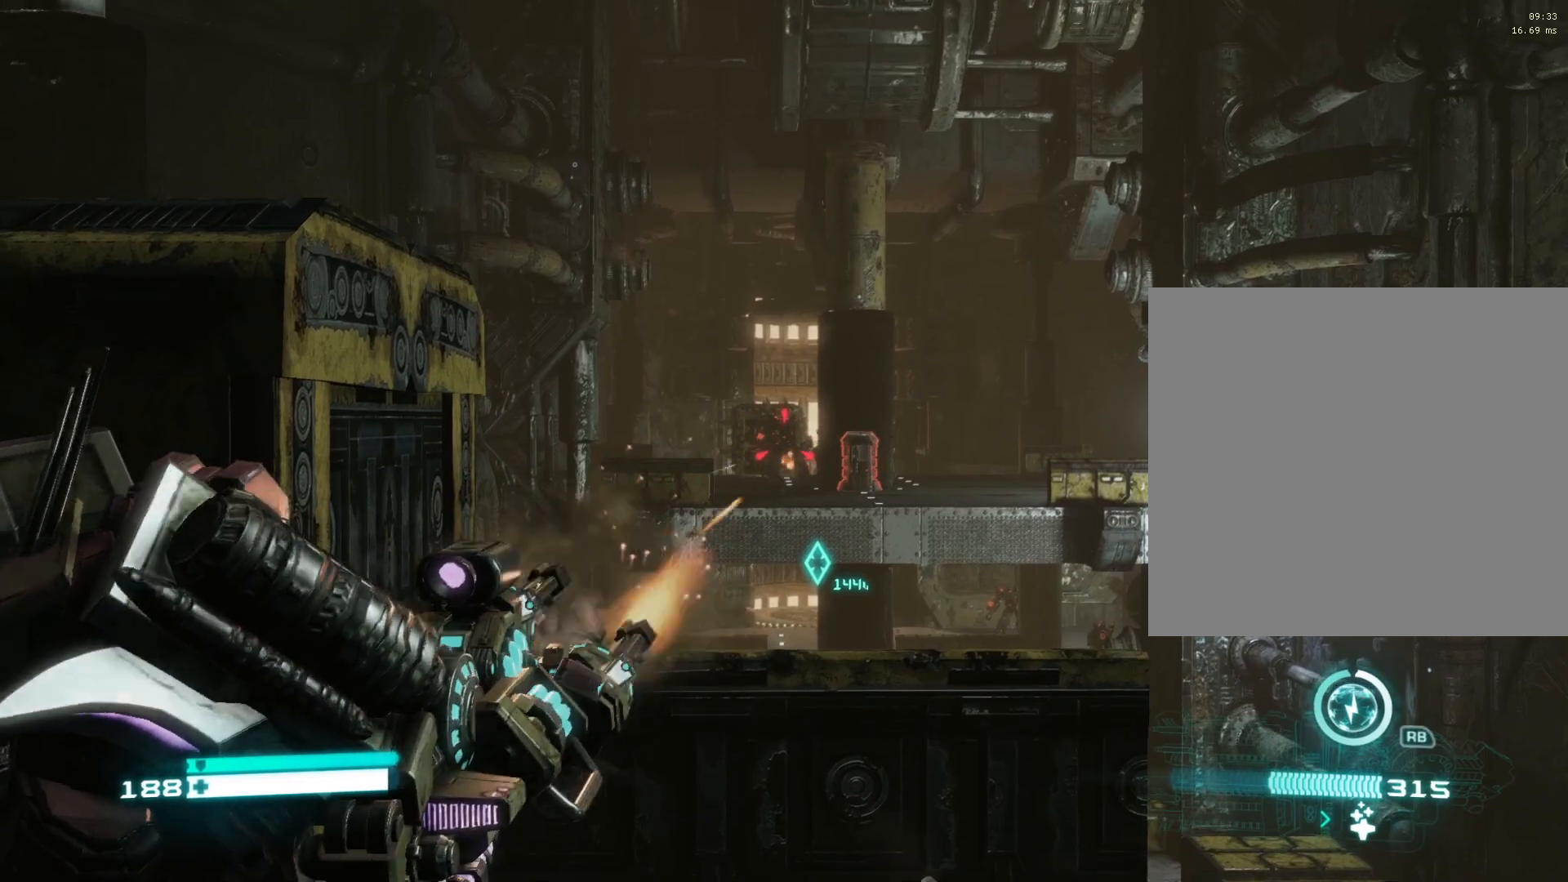
{"dt_ms": 500, "buttons": ["L2", "R2"], "left_stick": "center", "right_stick": "center", "events": [[67, "right_stick", "center"]]}
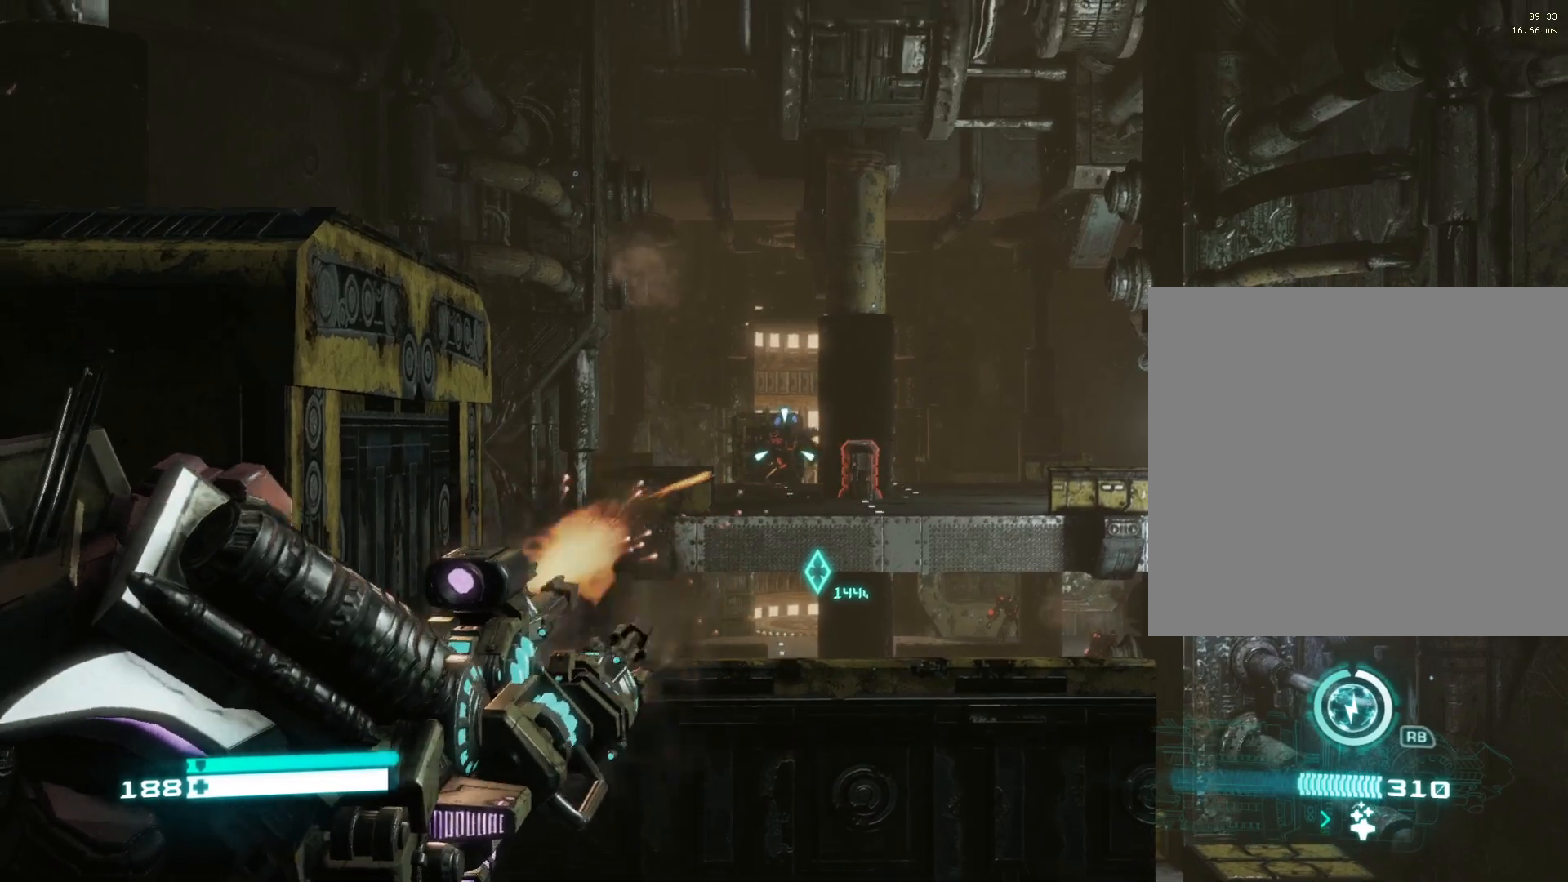
{"dt_ms": 500, "buttons": [], "left_stick": "center", "right_stick": "center", "events": [[17, "R2", "up"], [17, "left_stick", "left"], [33, "L2", "up"], [33, "X", "down"], [133, "X", "up"], [167, "left_stick", "center"], [217, "X", "down"], [317, "X", "up"], [417, "X", "down"], [500, "X", "up"]]}
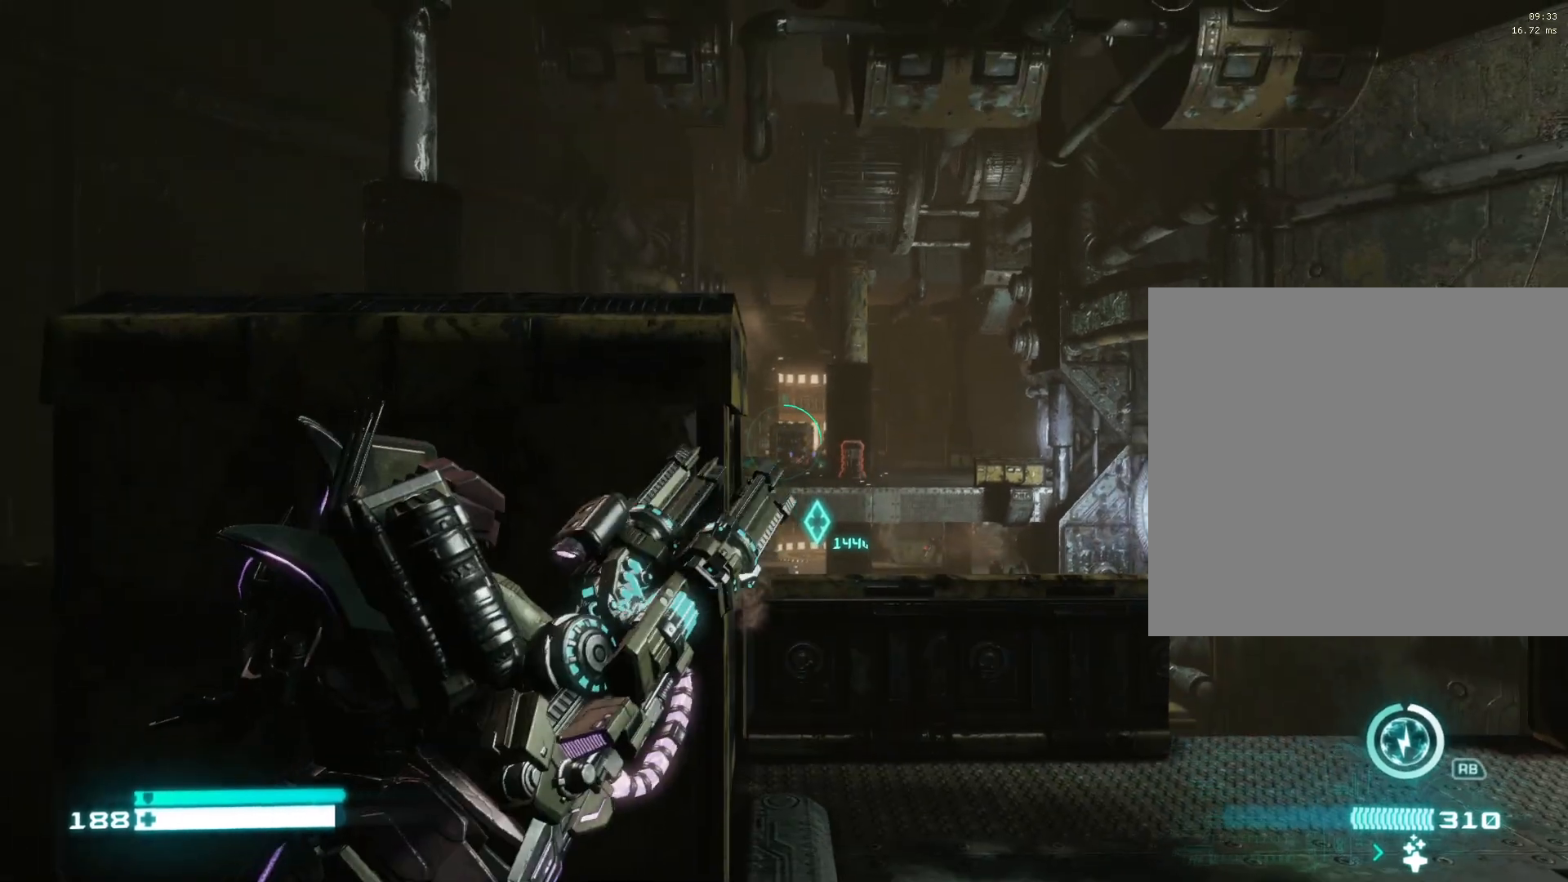
{"dt_ms": 500, "buttons": [], "left_stick": "center", "right_stick": "center", "events": [[183, "X", "down"], [483, "X", "up"]]}
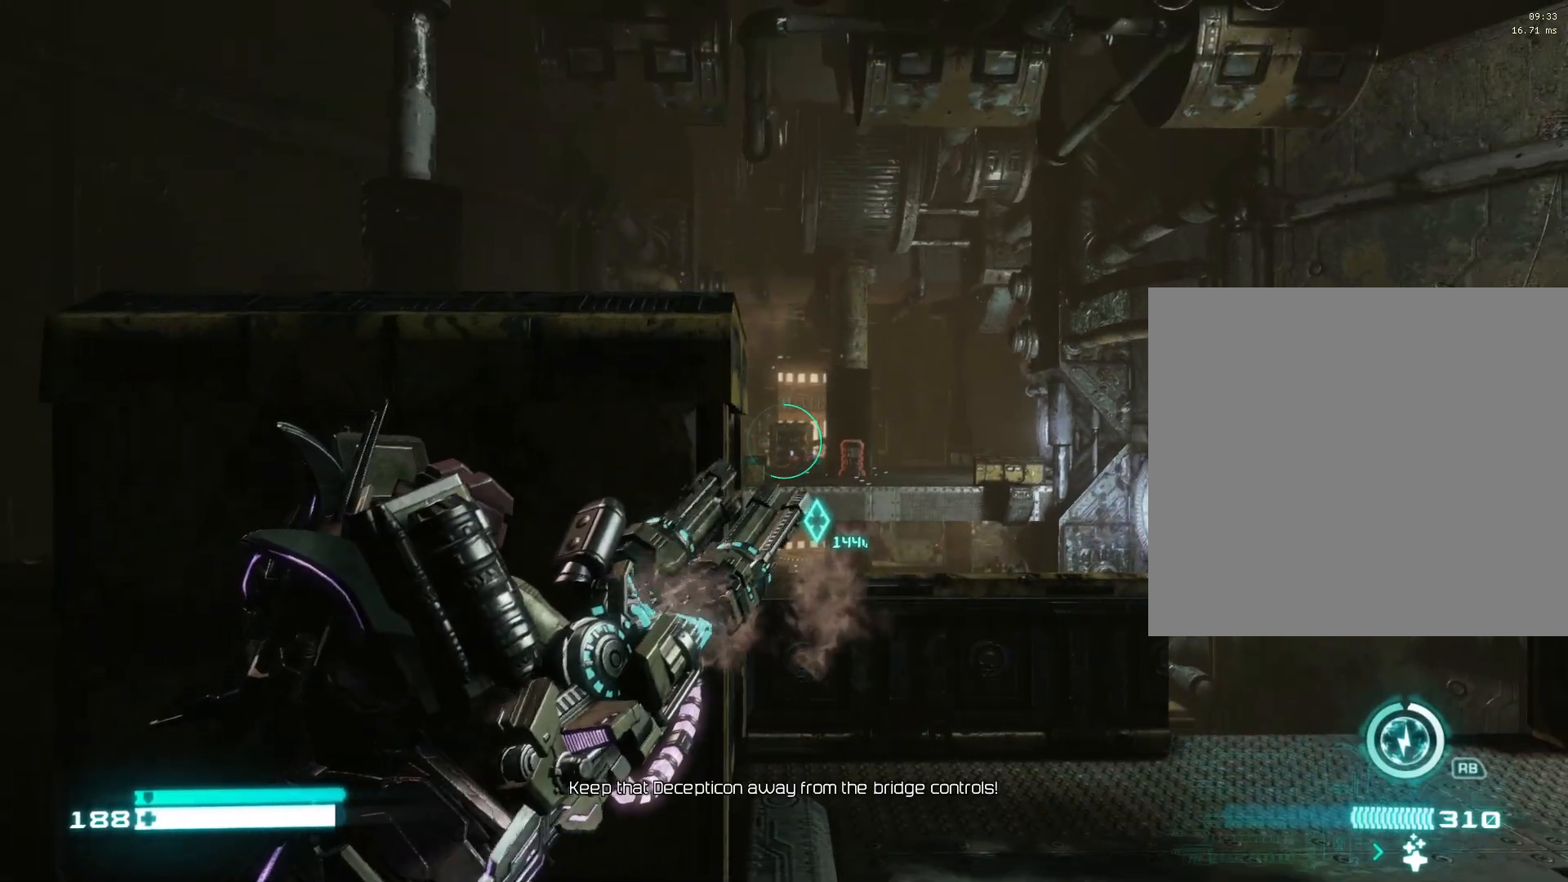
{"dt_ms": 500, "buttons": ["L2"], "left_stick": "center", "right_stick": "center", "events": [[200, "right_stick", "right"], [300, "right_stick", "center"], [433, "L2", "down"]]}
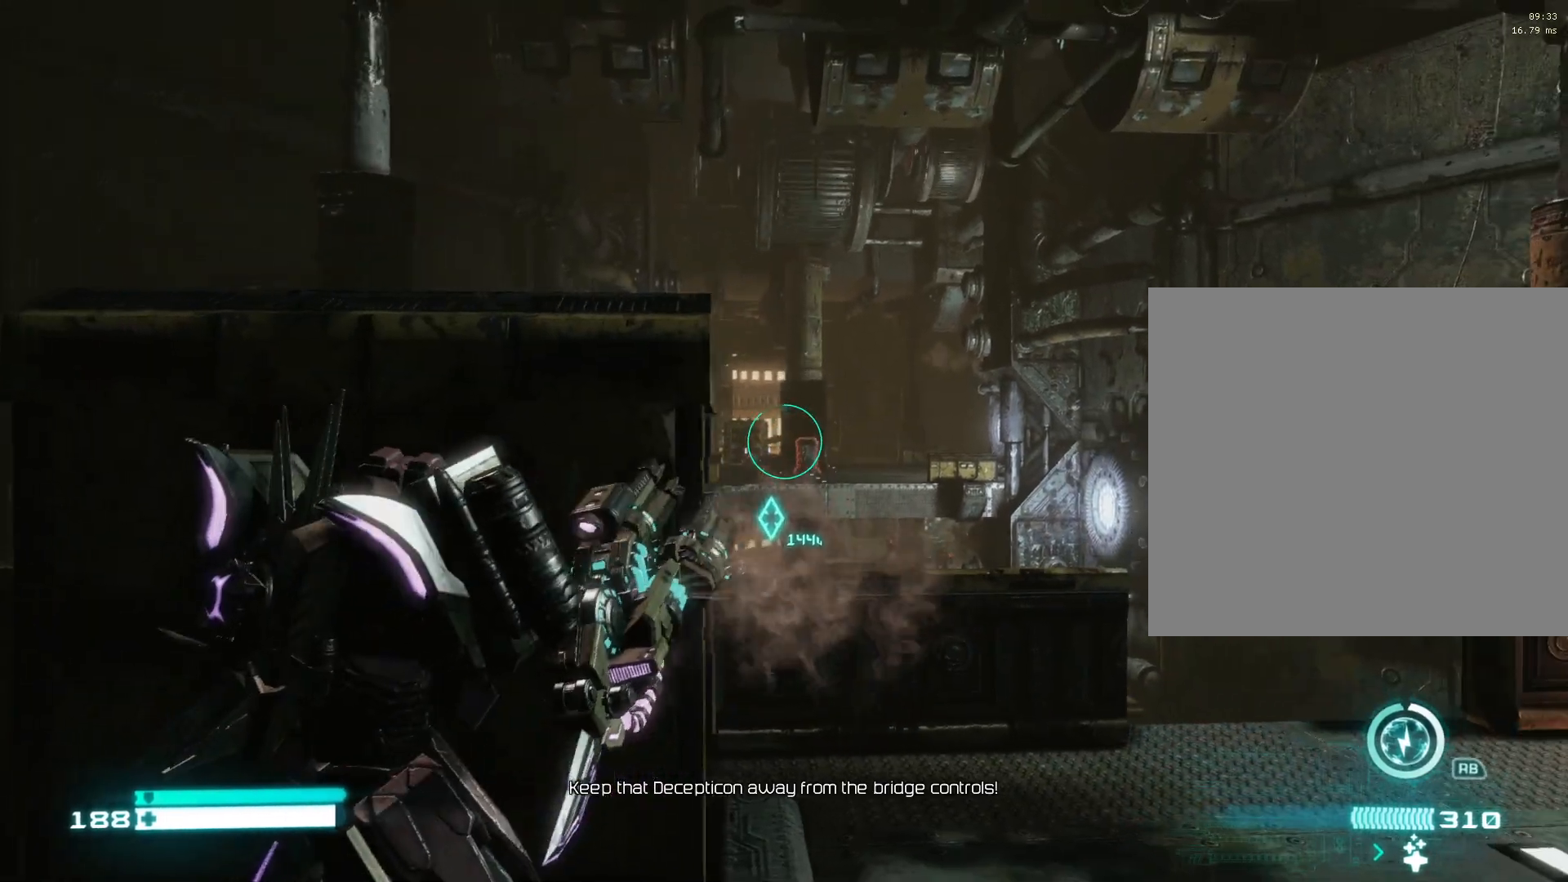
{"dt_ms": 500, "buttons": ["L2"], "left_stick": "right", "right_stick": "down-right", "events": [[217, "right_stick", "left"], [333, "right_stick", "center"], [450, "left_stick", "right"], [450, "right_stick", "down-right"]]}
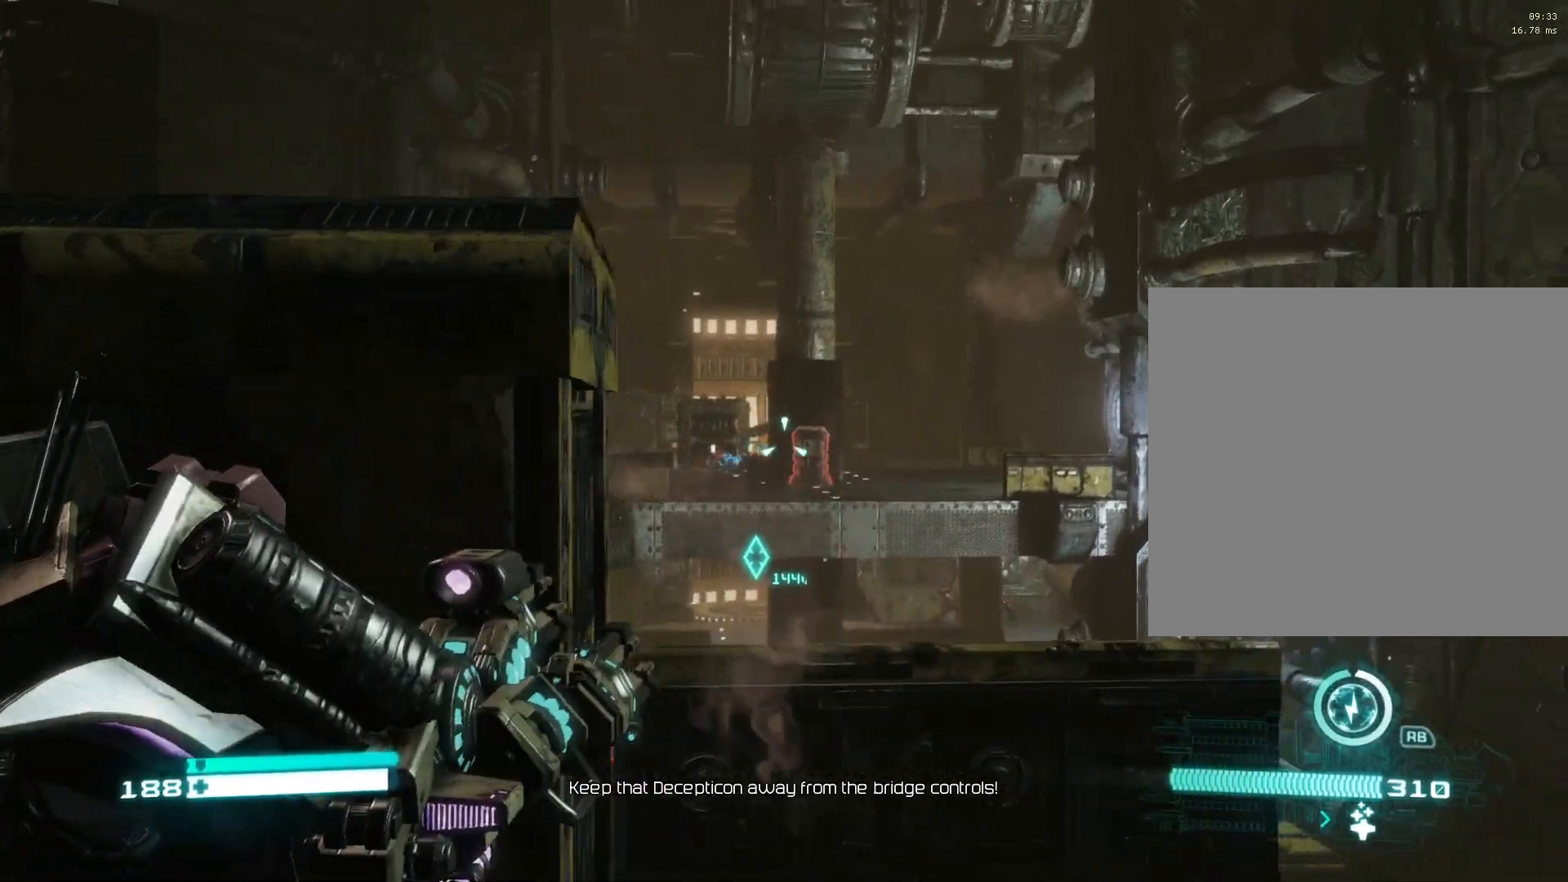
{"dt_ms": 500, "buttons": [], "left_stick": "center", "right_stick": "center", "events": [[67, "right_stick", "center"], [117, "left_stick", "center"], [133, "R2", "down"], [467, "R2", "up"], [500, "L2", "up"]]}
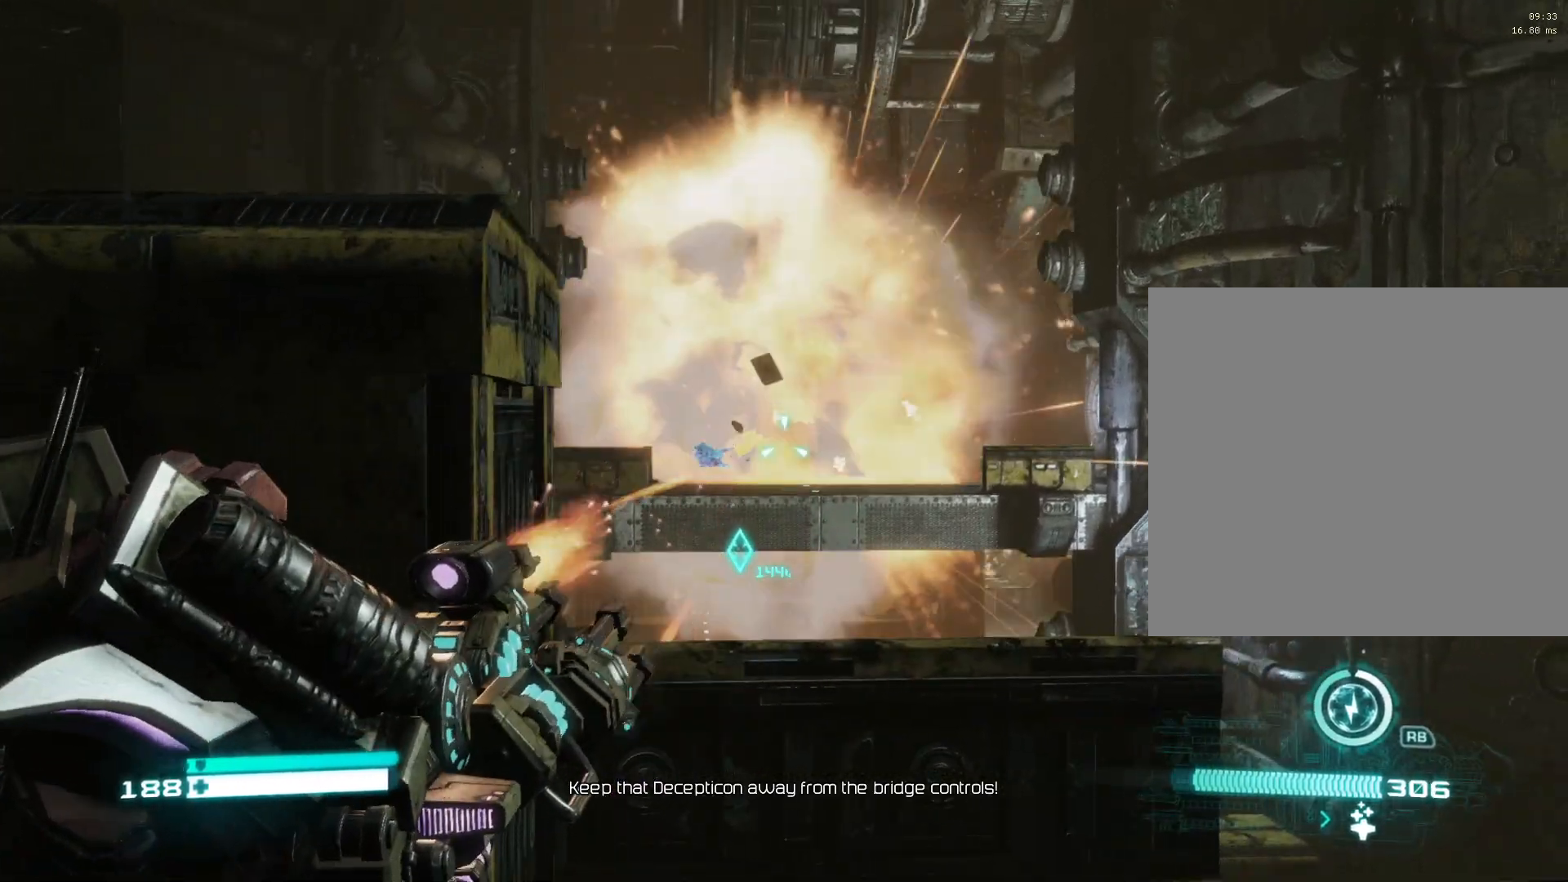
{"dt_ms": 500, "buttons": ["X"], "left_stick": "center", "right_stick": "center", "events": [[100, "X", "down"], [150, "X", "up"], [450, "X", "down"]]}
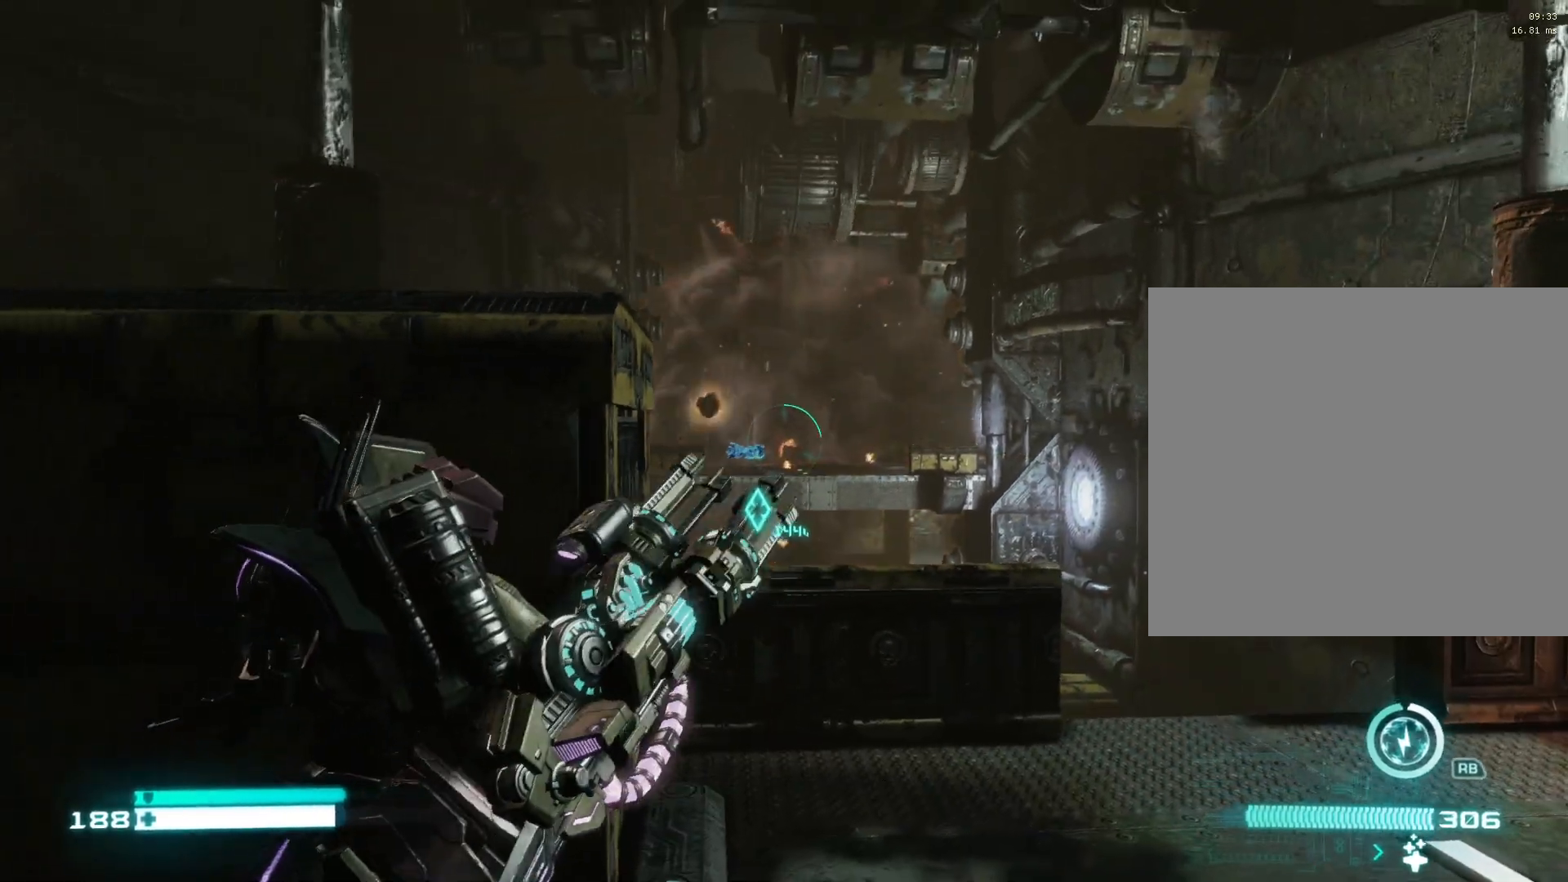
{"dt_ms": 500, "buttons": [], "left_stick": "center", "right_stick": "center", "events": [[50, "X", "up"], [167, "X", "down"], [267, "X", "up"], [350, "X", "down"], [450, "X", "up"]]}
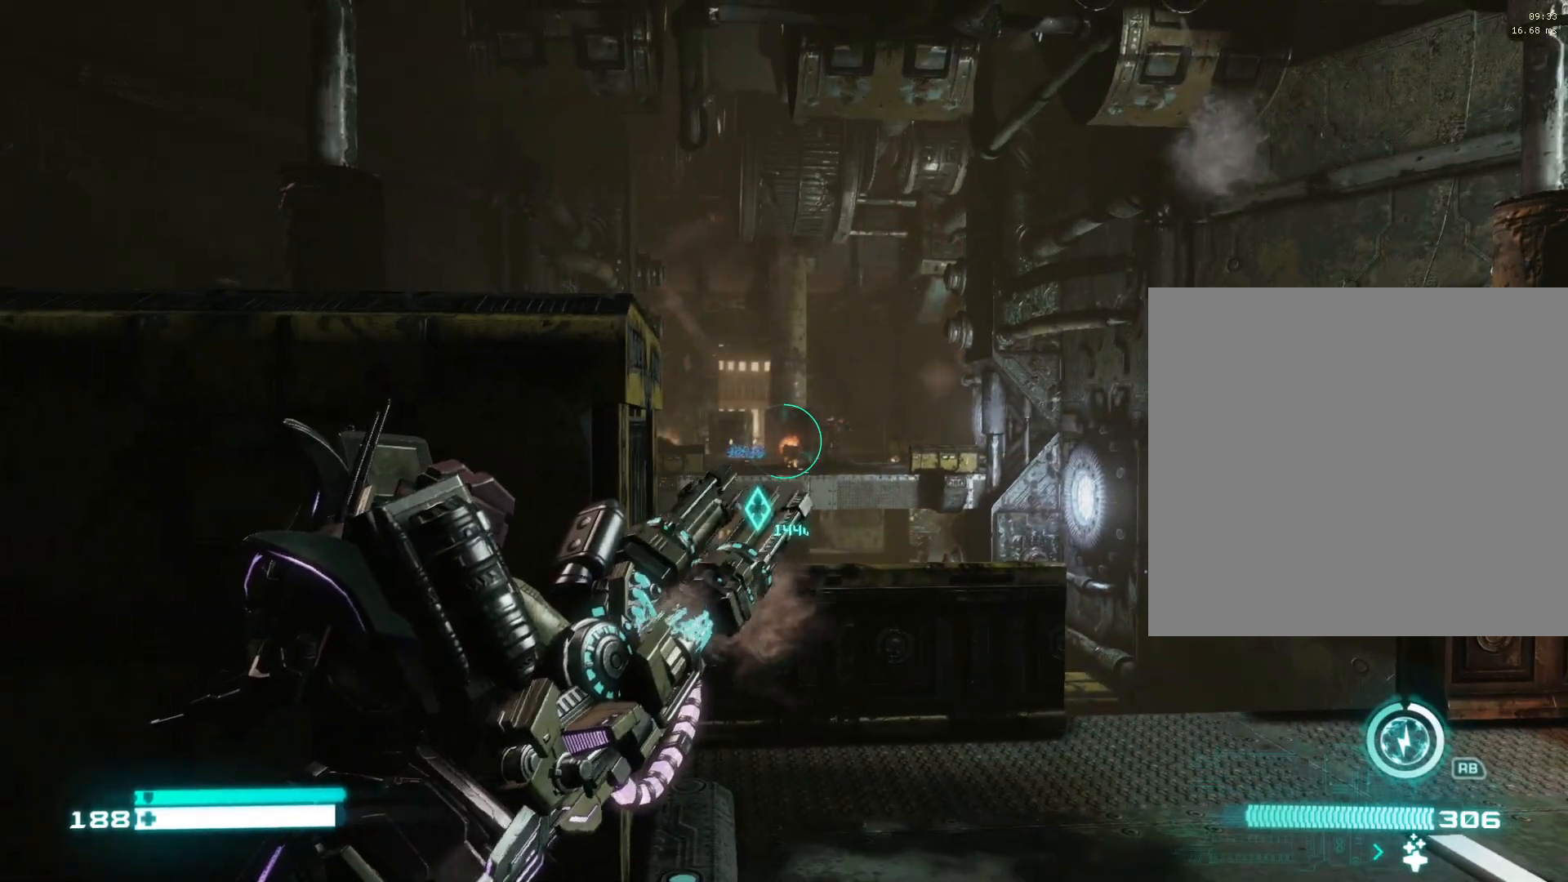
{"dt_ms": 500, "buttons": ["A", "X"], "left_stick": "up-right", "right_stick": "center", "events": [[150, "X", "down"], [217, "left_stick", "down-right"], [283, "X", "up"], [433, "left_stick", "up-right"], [483, "A", "down"], [483, "X", "down"]]}
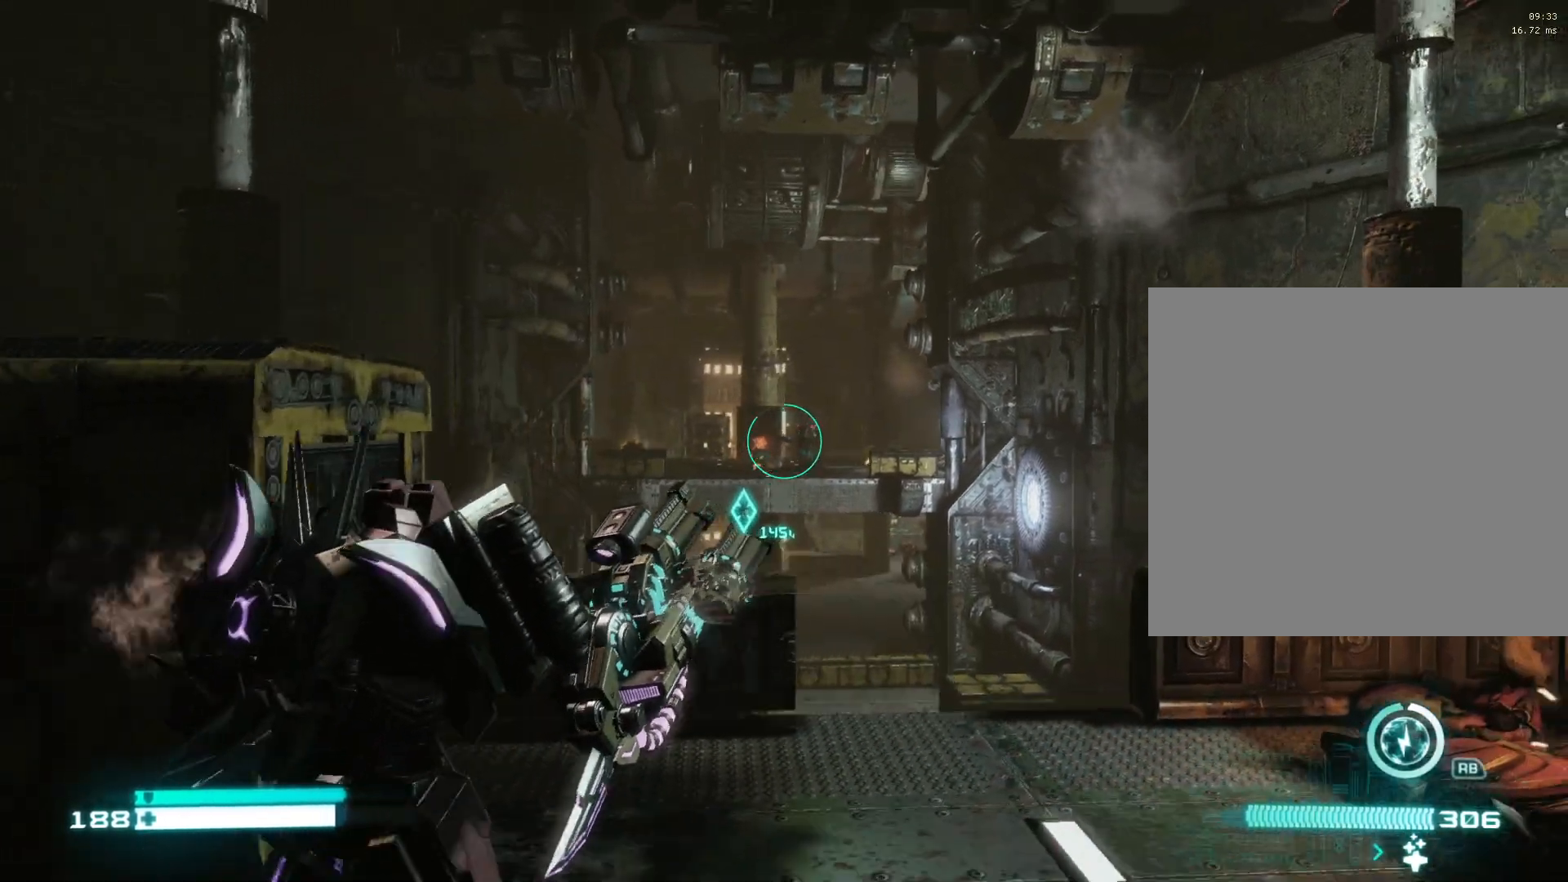
{"dt_ms": 500, "buttons": ["L2"], "left_stick": "down", "right_stick": "center", "events": [[117, "left_stick", "up"], [150, "L3", "down"], [150, "X", "up"], [183, "A", "up"], [283, "L3", "up"], [383, "L2", "down"], [500, "left_stick", "down"]]}
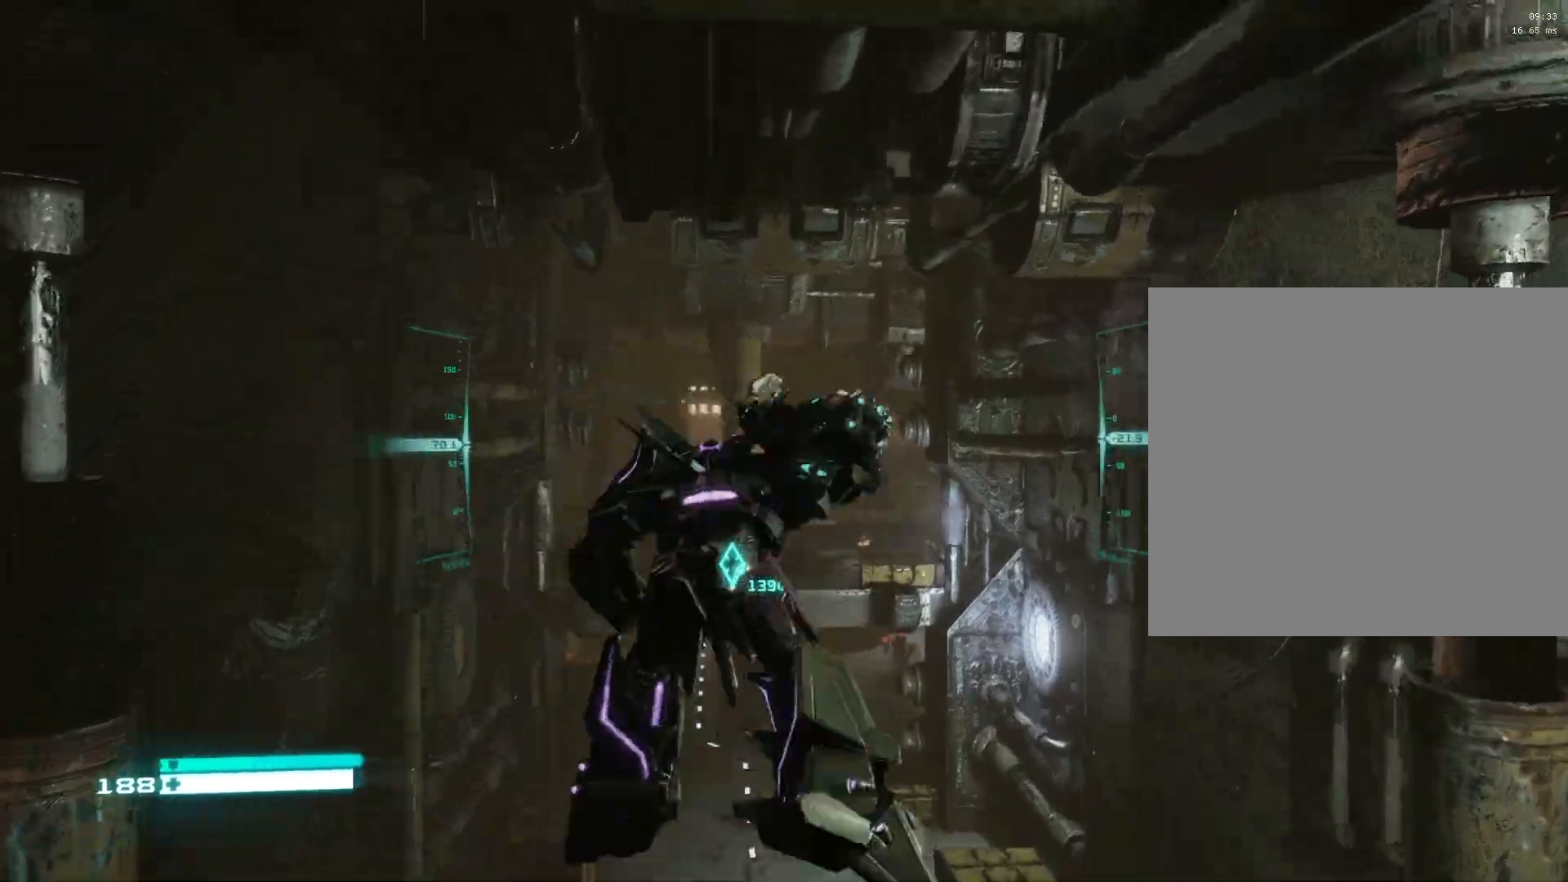
{"dt_ms": 500, "buttons": ["L2"], "left_stick": "center", "right_stick": "center", "events": [[17, "left_stick", "center"], [150, "right_stick", "right"], [283, "right_stick", "center"]]}
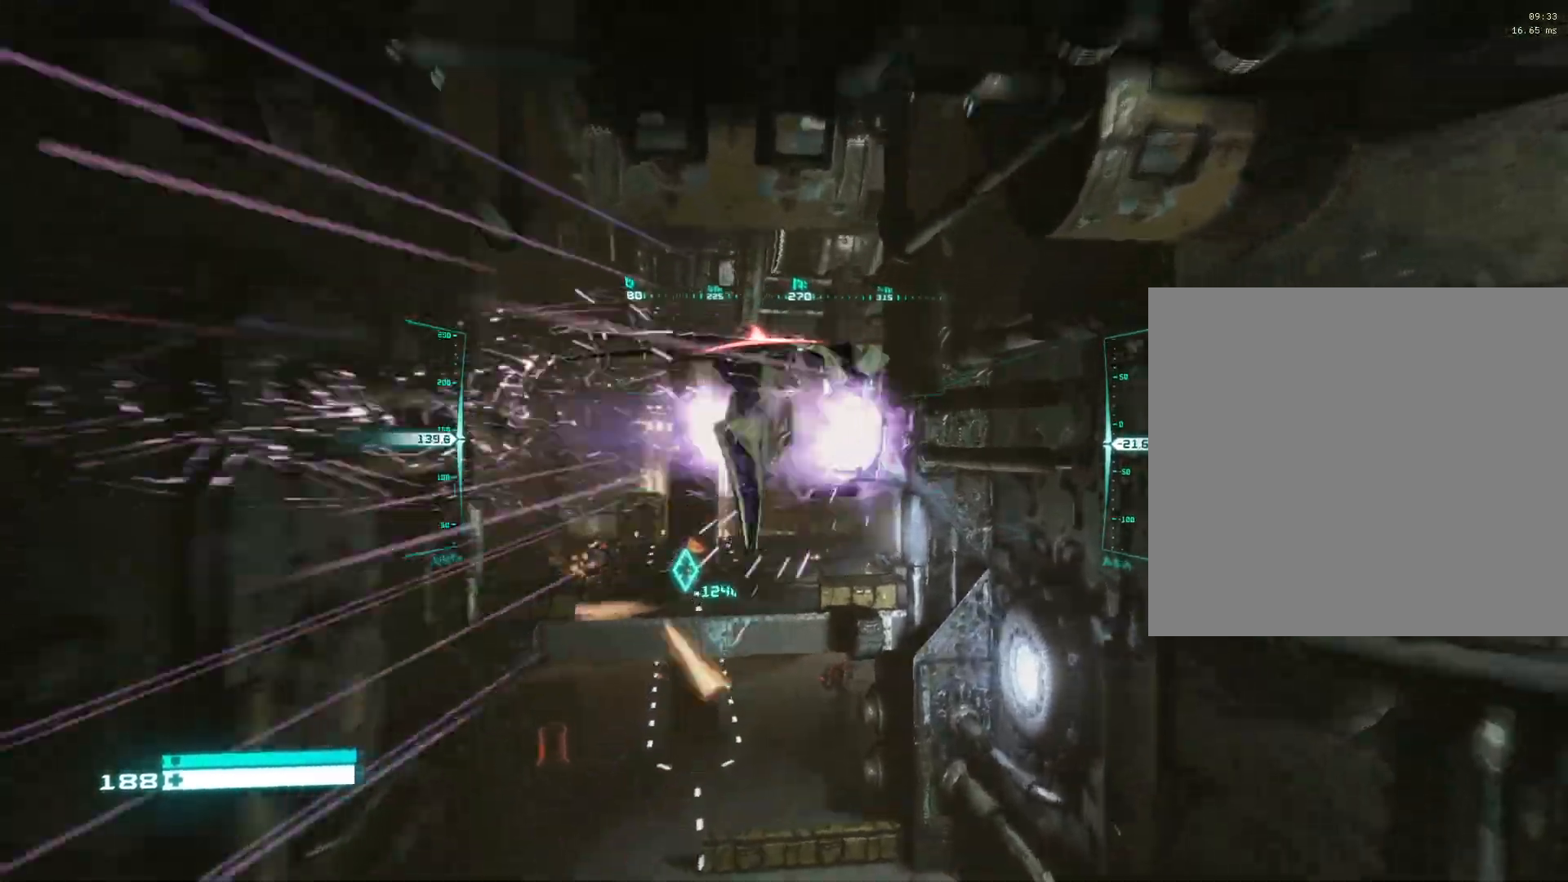
{"dt_ms": 500, "buttons": ["L2", "R3"], "left_stick": "center", "right_stick": "center", "events": [[500, "R3", "down"]]}
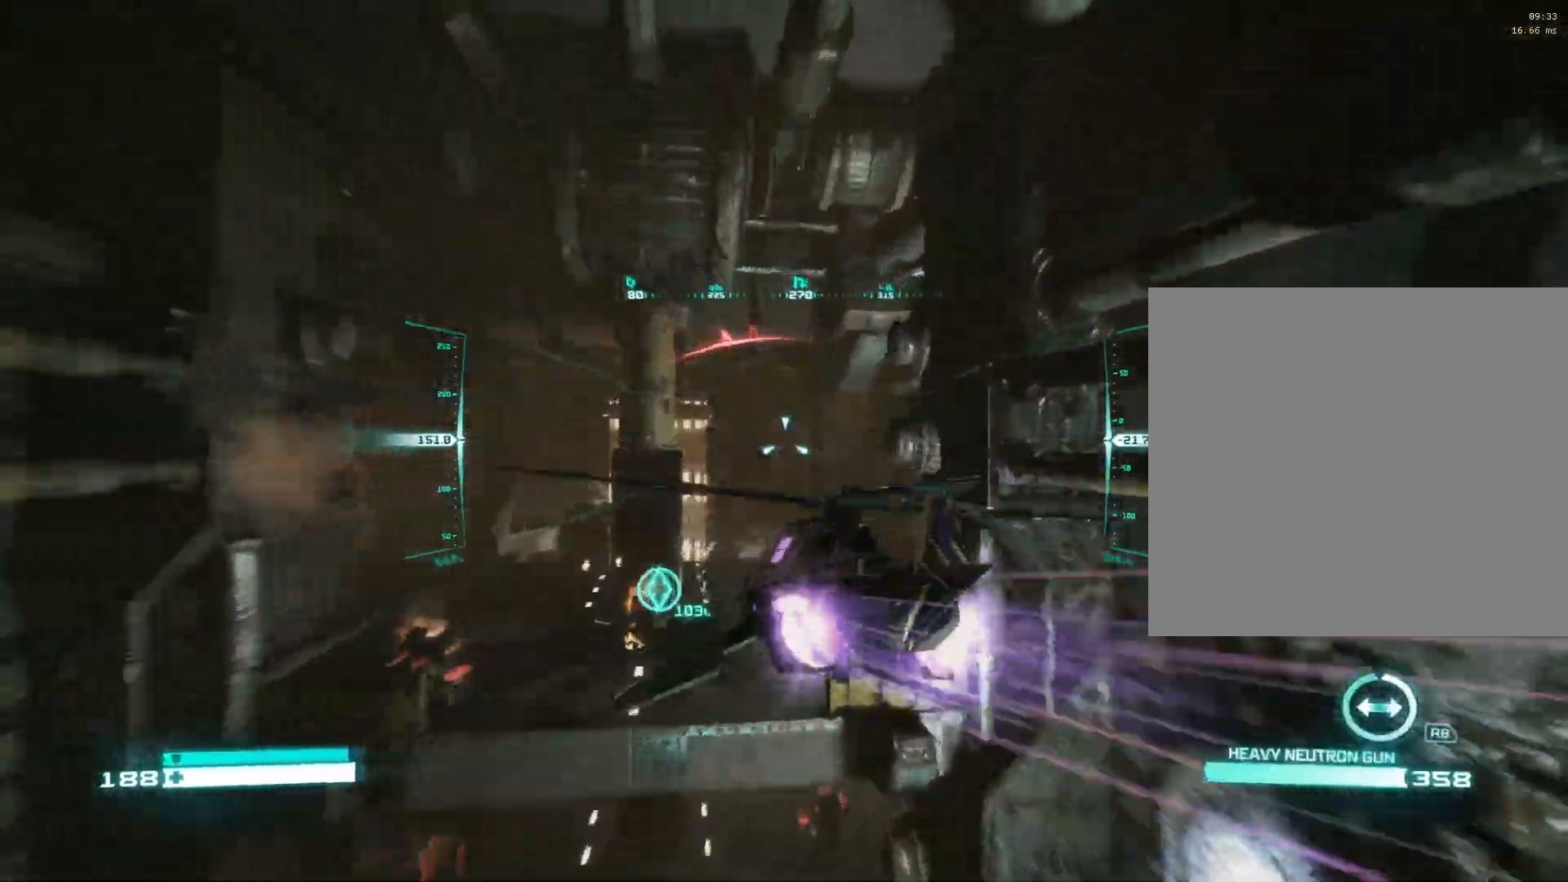
{"dt_ms": 500, "buttons": ["L2"], "left_stick": "center", "right_stick": "center", "events": [[83, "R3", "up"], [183, "right_stick", "left"], [367, "right_stick", "center"]]}
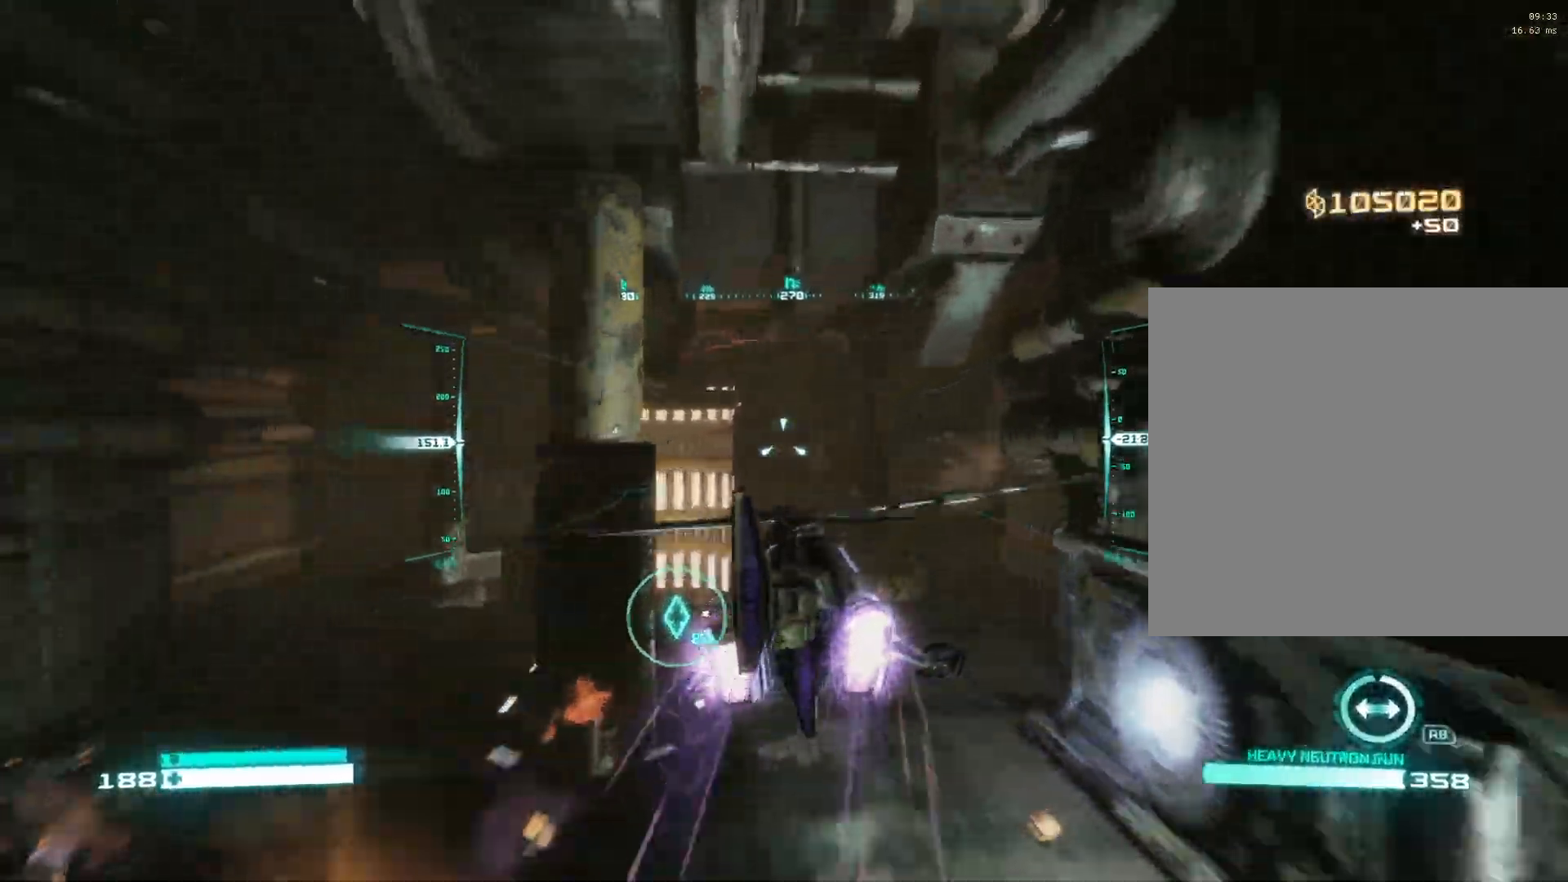
{"dt_ms": 500, "buttons": ["L2"], "left_stick": "center", "right_stick": "center", "events": [[333, "right_stick", "down-left"], [500, "right_stick", "center"]]}
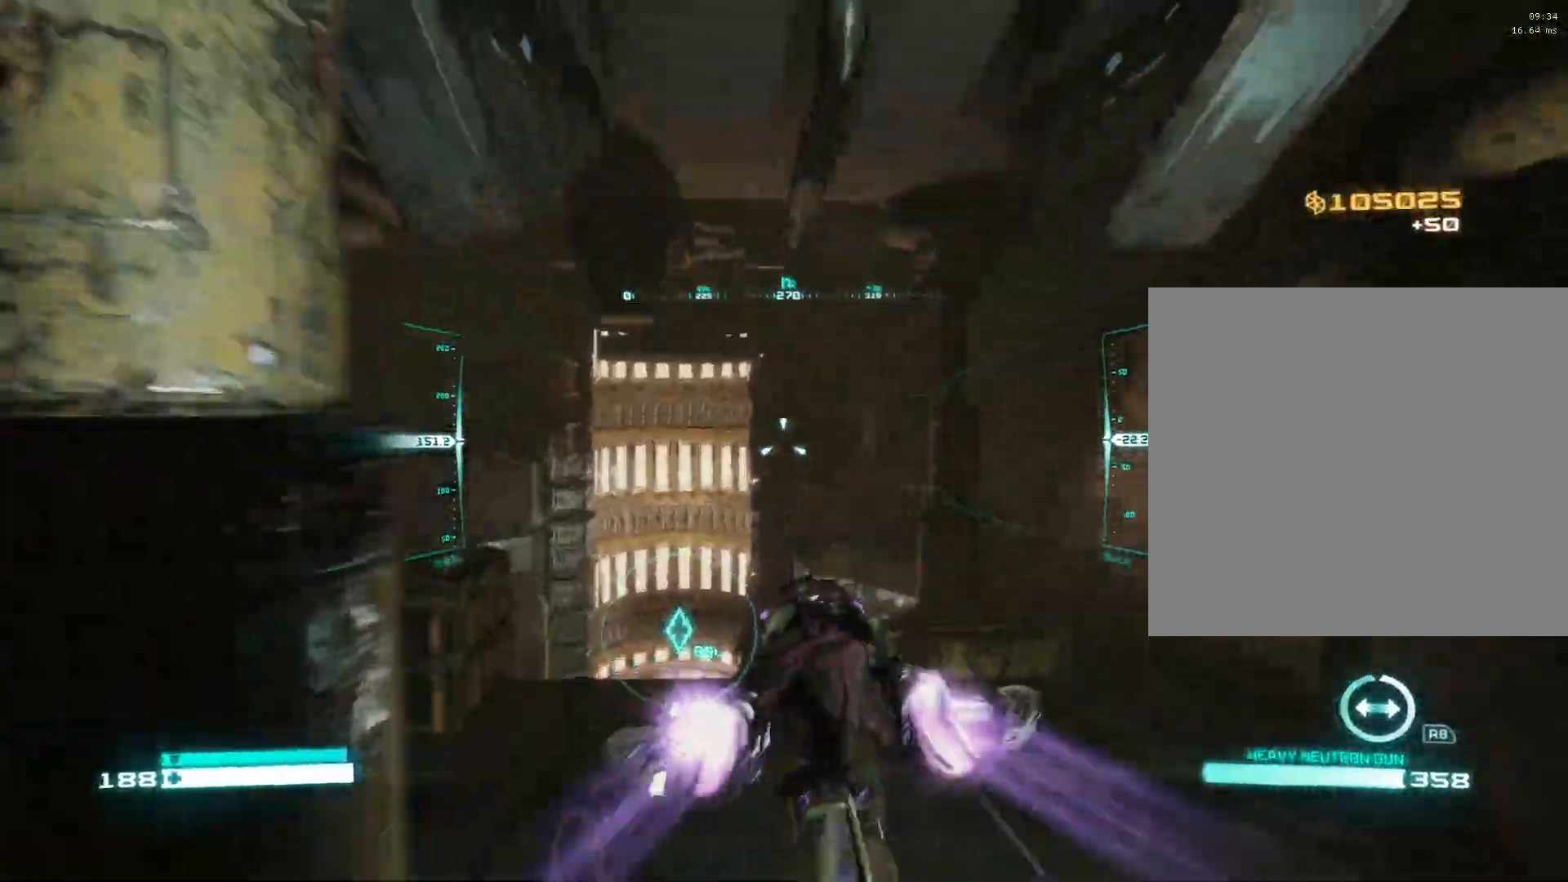
{"dt_ms": 500, "buttons": ["L2"], "left_stick": "center", "right_stick": "center", "events": [[100, "right_stick", "down"], [300, "right_stick", "center"]]}
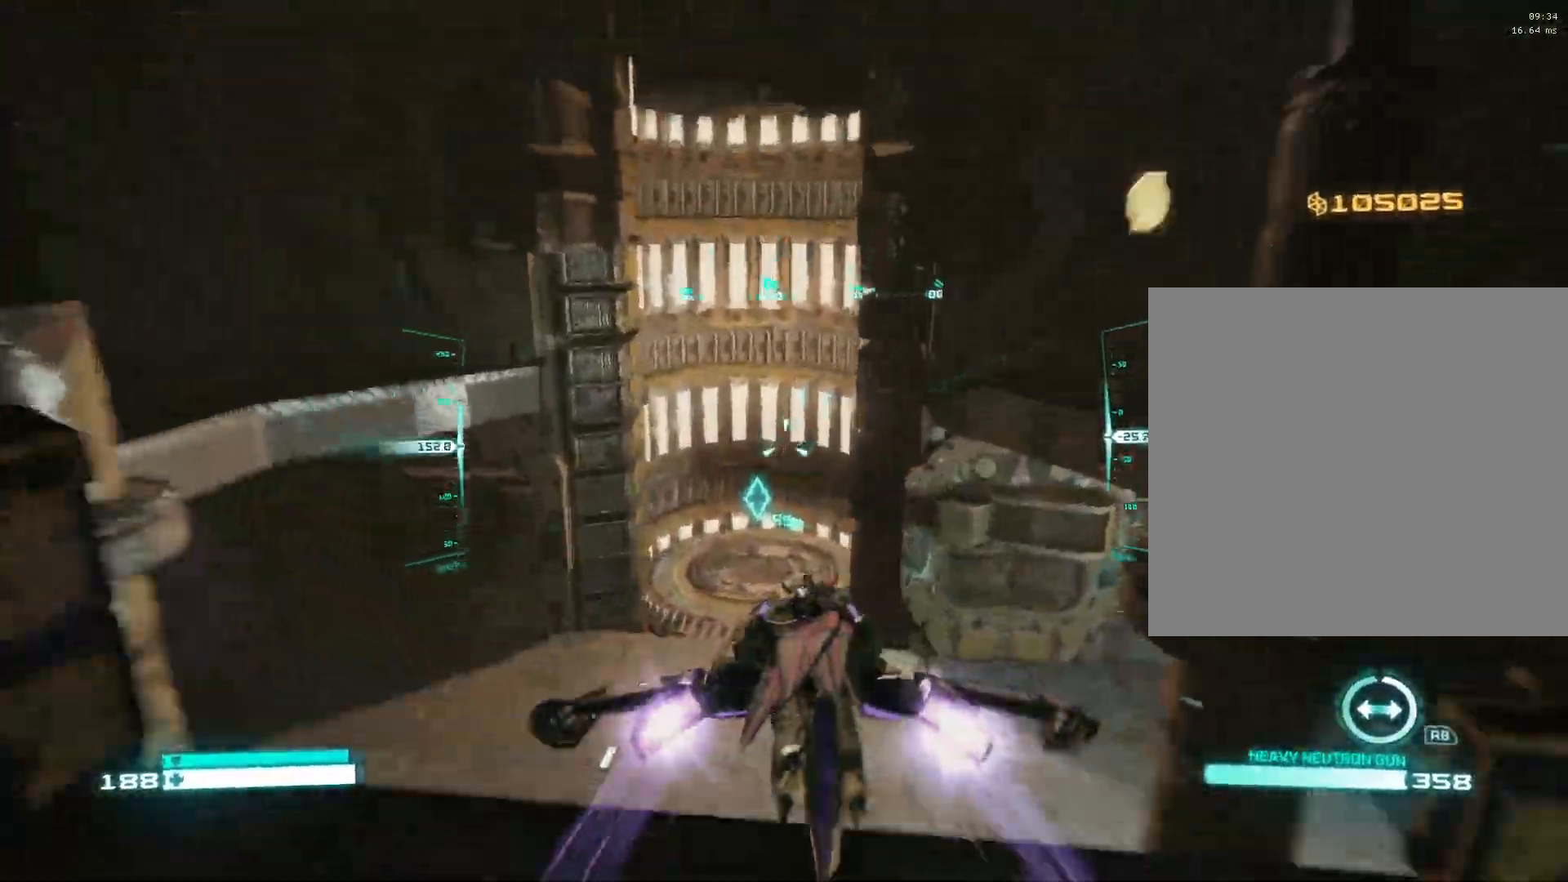
{"dt_ms": 500, "buttons": ["L2"], "left_stick": "center", "right_stick": "up", "events": [[100, "right_stick", "up"]]}
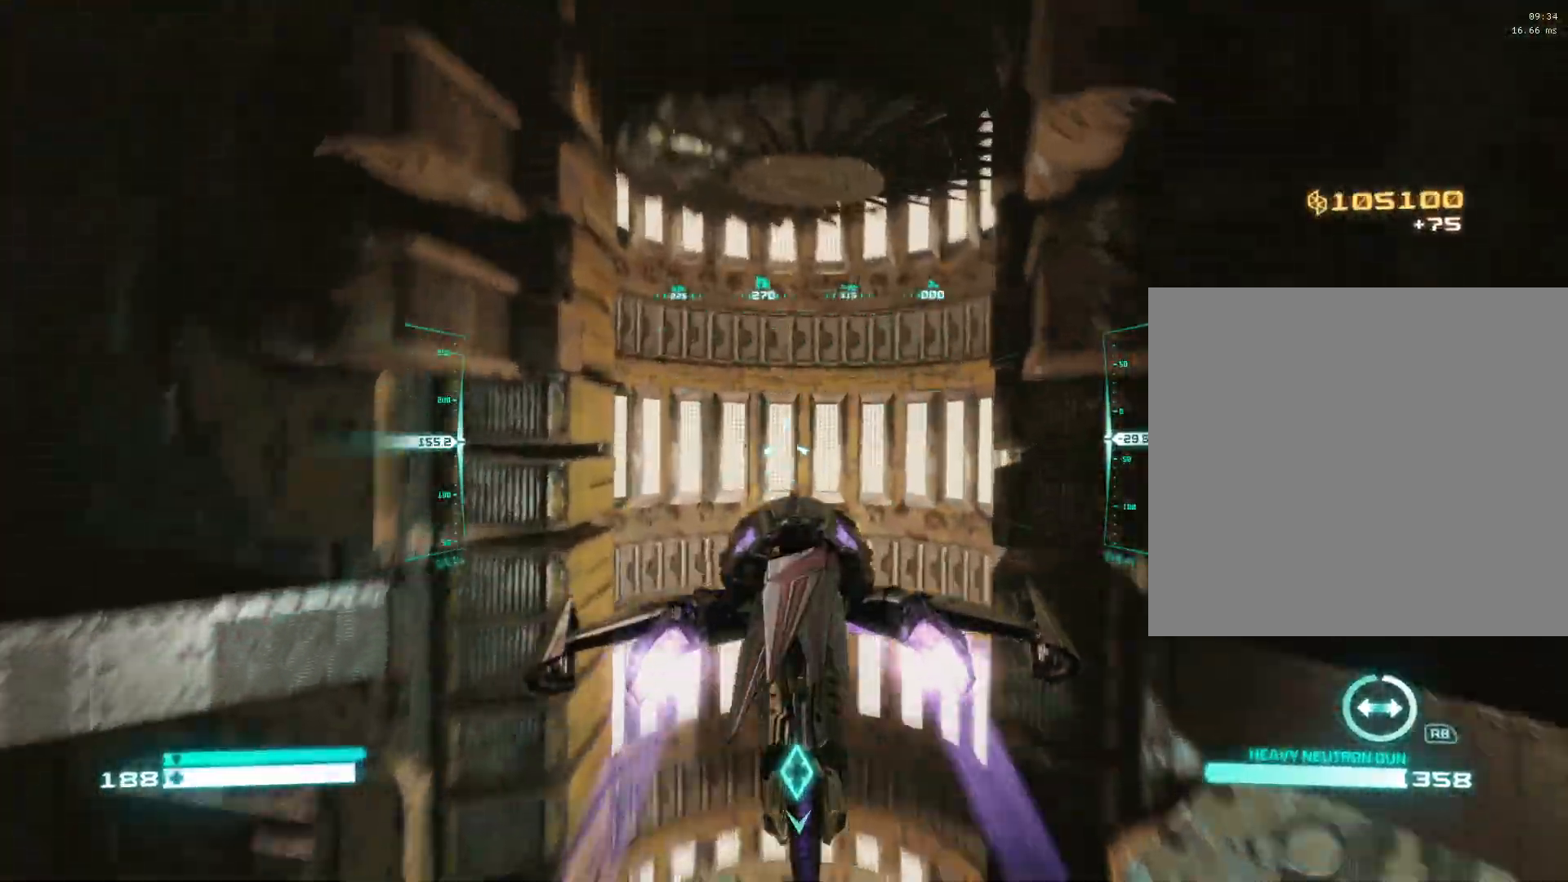
{"dt_ms": 500, "buttons": [], "left_stick": "center", "right_stick": "down", "events": [[183, "right_stick", "down"], [483, "L2", "up"]]}
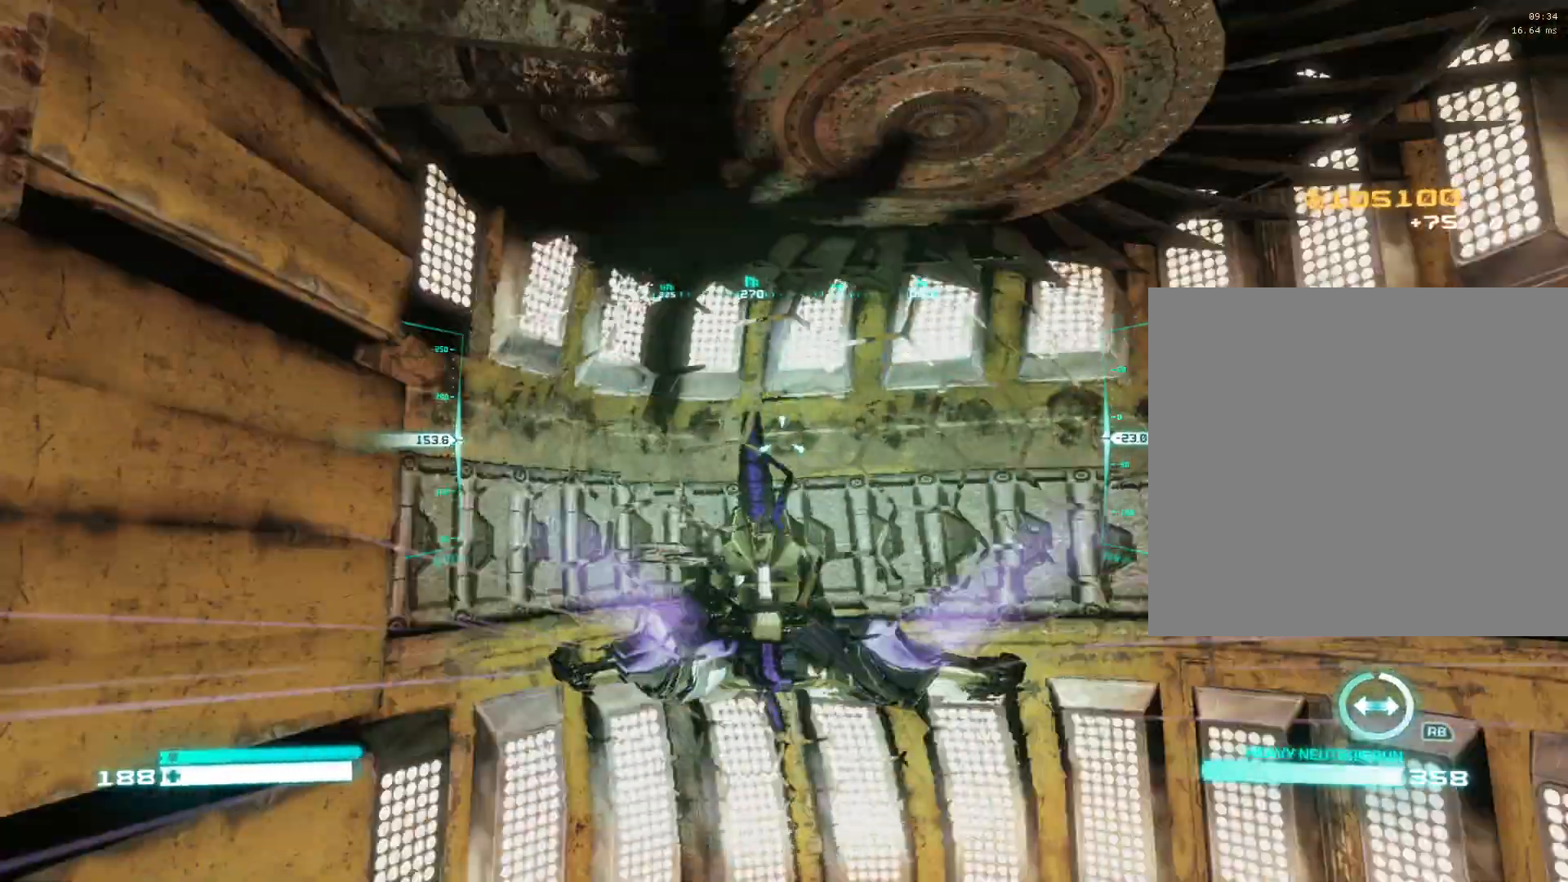
{"dt_ms": 500, "buttons": [], "left_stick": "center", "right_stick": "down-right", "events": [[17, "L3", "down"], [167, "L3", "up"], [167, "left_stick", "down-right"], [267, "right_stick", "down-right"], [433, "left_stick", "center"]]}